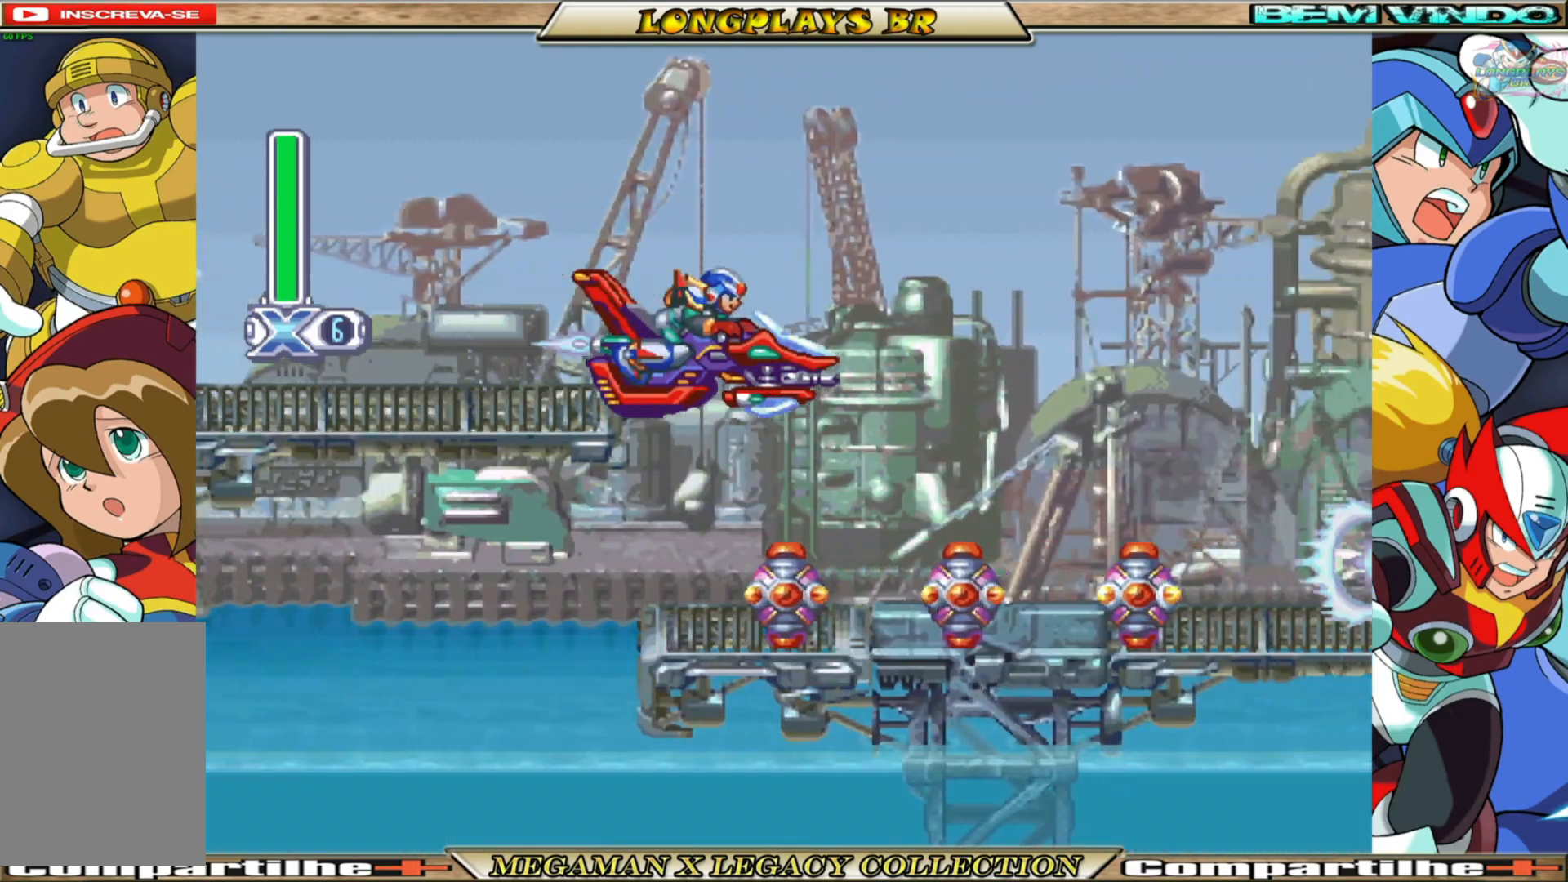
Gameplay with a controller (Xbox layout); each line is a JSON object with the inputs held at the frame after it. "events" lists button and stick changes between this image and that frame as [ms after this image, input, new state], when the widget could be followed in between. Not read: L3 R3.
{"buttons": ["X"], "left_stick": "center", "right_stick": "center", "events": [[433, "X", "down"]]}
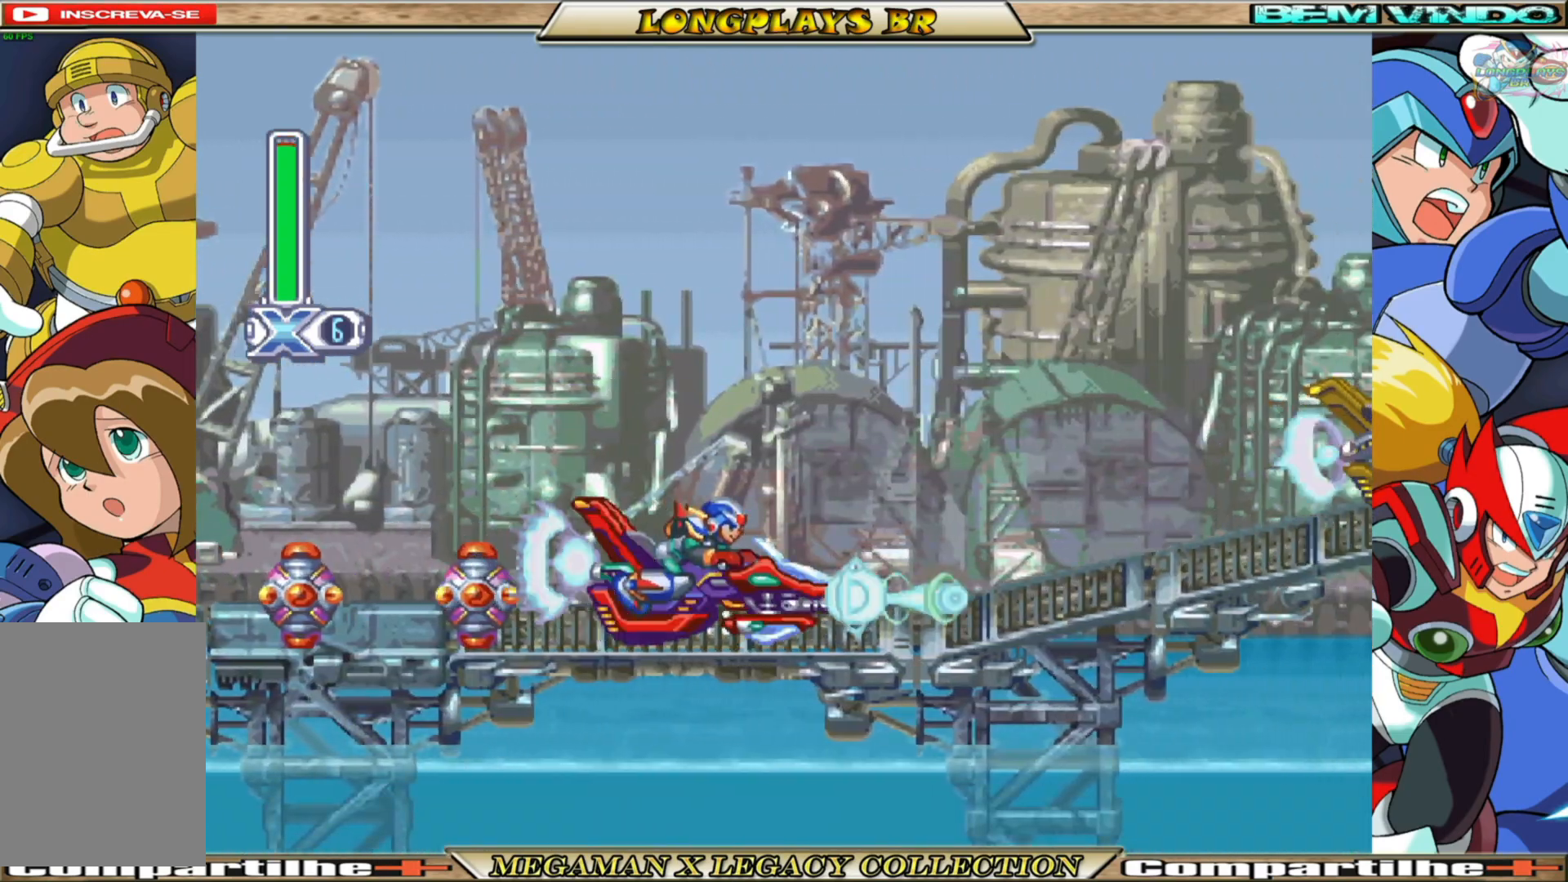
{"buttons": ["X"], "left_stick": "center", "right_stick": "center", "events": [[33, "X", "up"], [150, "X", "down"], [217, "X", "up"], [300, "X", "down"], [383, "X", "up"], [483, "X", "down"]]}
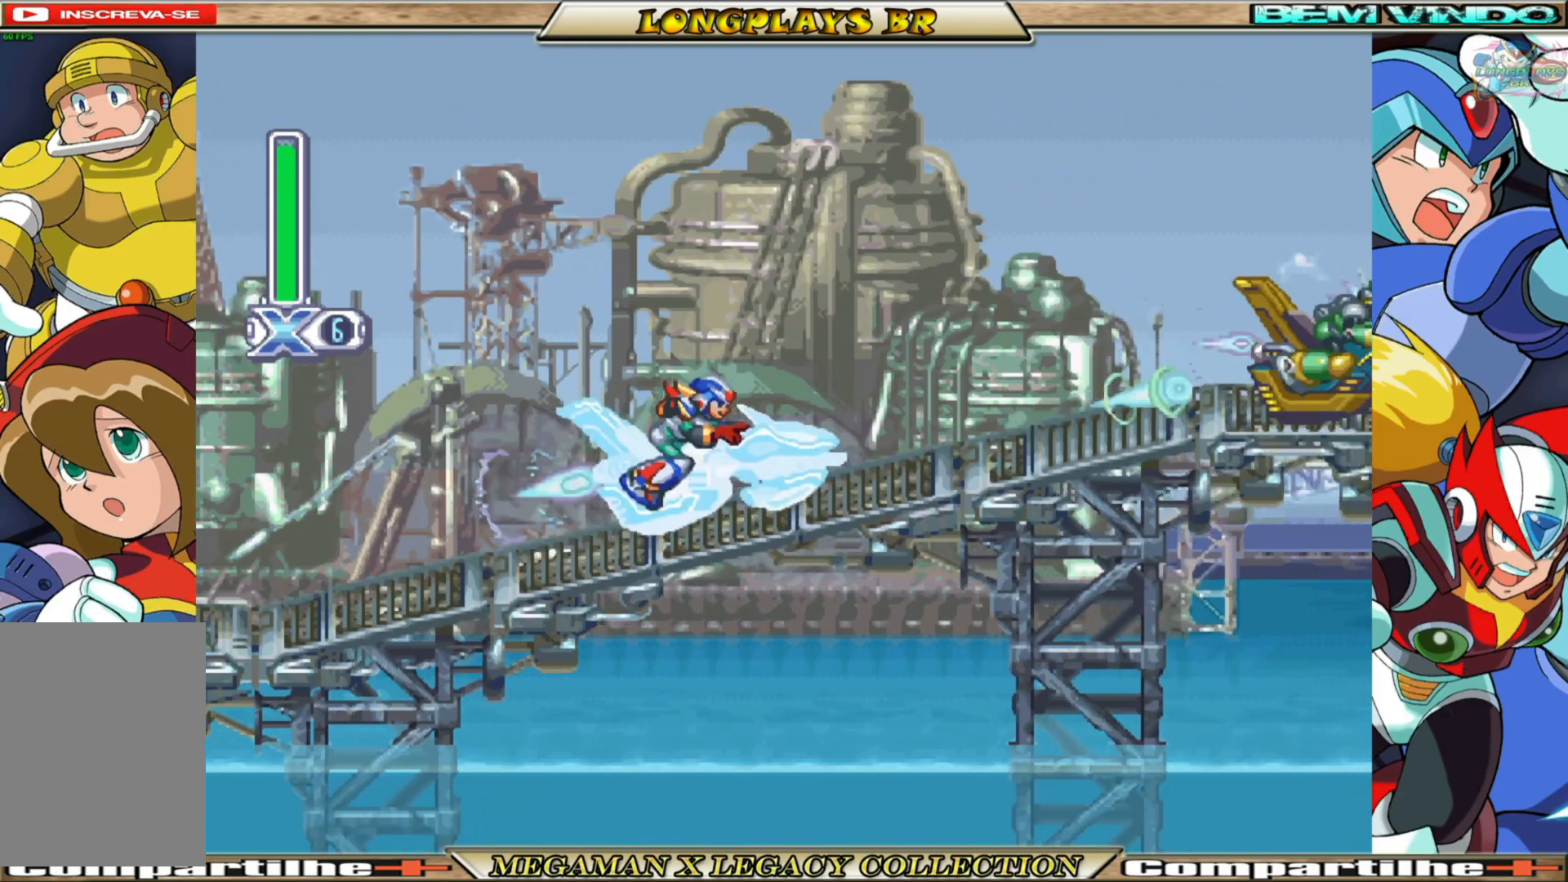
{"buttons": ["X"], "left_stick": "center", "right_stick": "center", "events": [[50, "X", "up"], [133, "X", "down"], [217, "X", "up"], [283, "X", "down"], [367, "X", "up"], [467, "X", "down"]]}
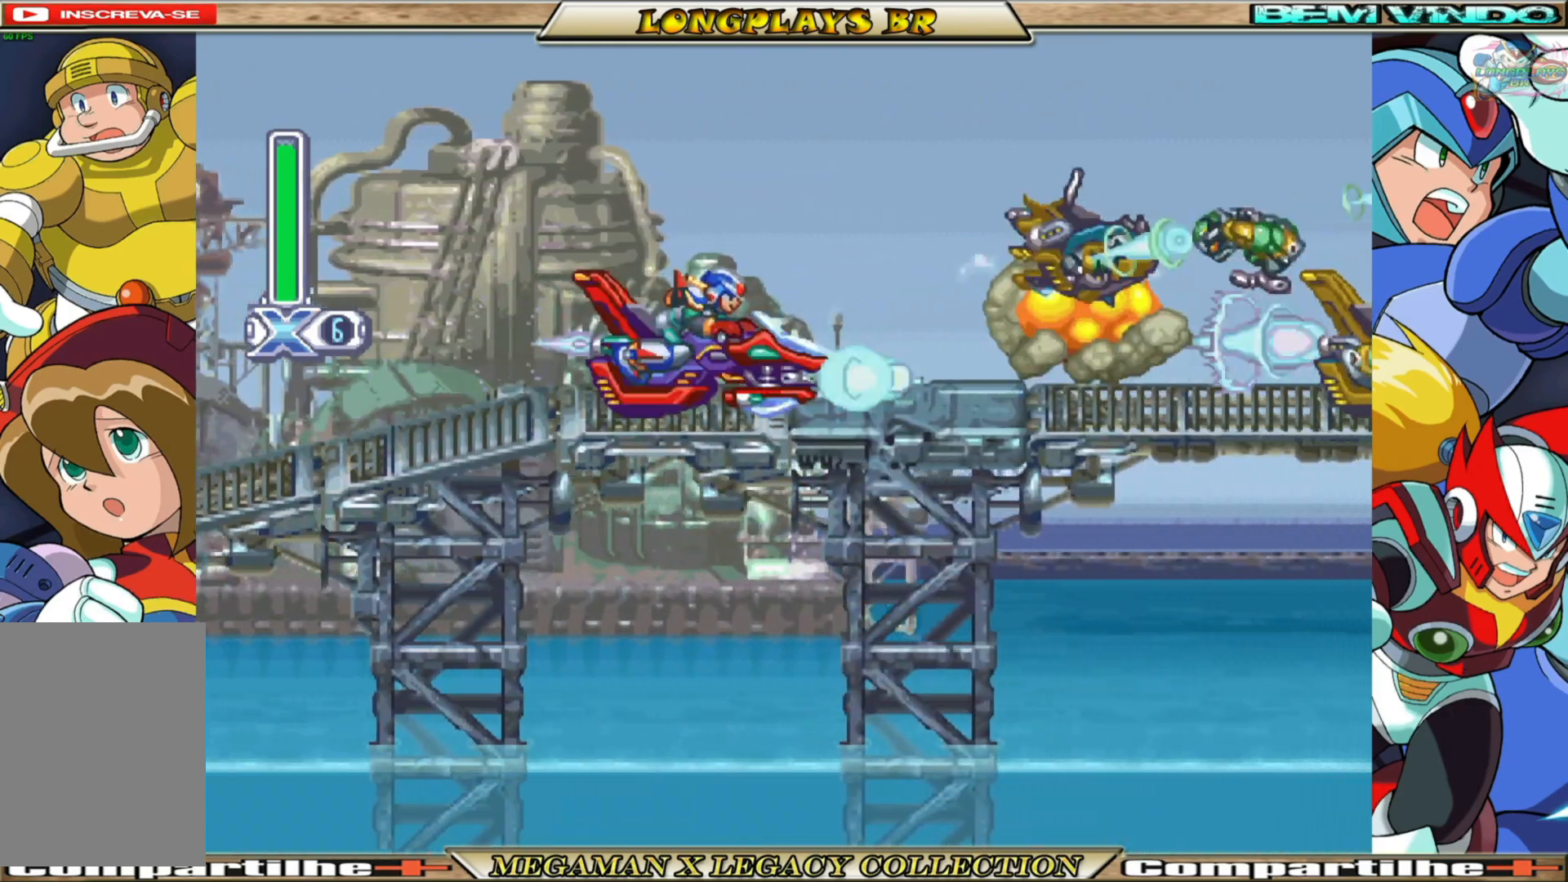
{"buttons": [], "left_stick": "center", "right_stick": "center", "events": [[50, "X", "up"], [100, "X", "down"], [183, "X", "up"], [267, "X", "down"], [333, "X", "up"], [417, "X", "down"], [500, "X", "up"]]}
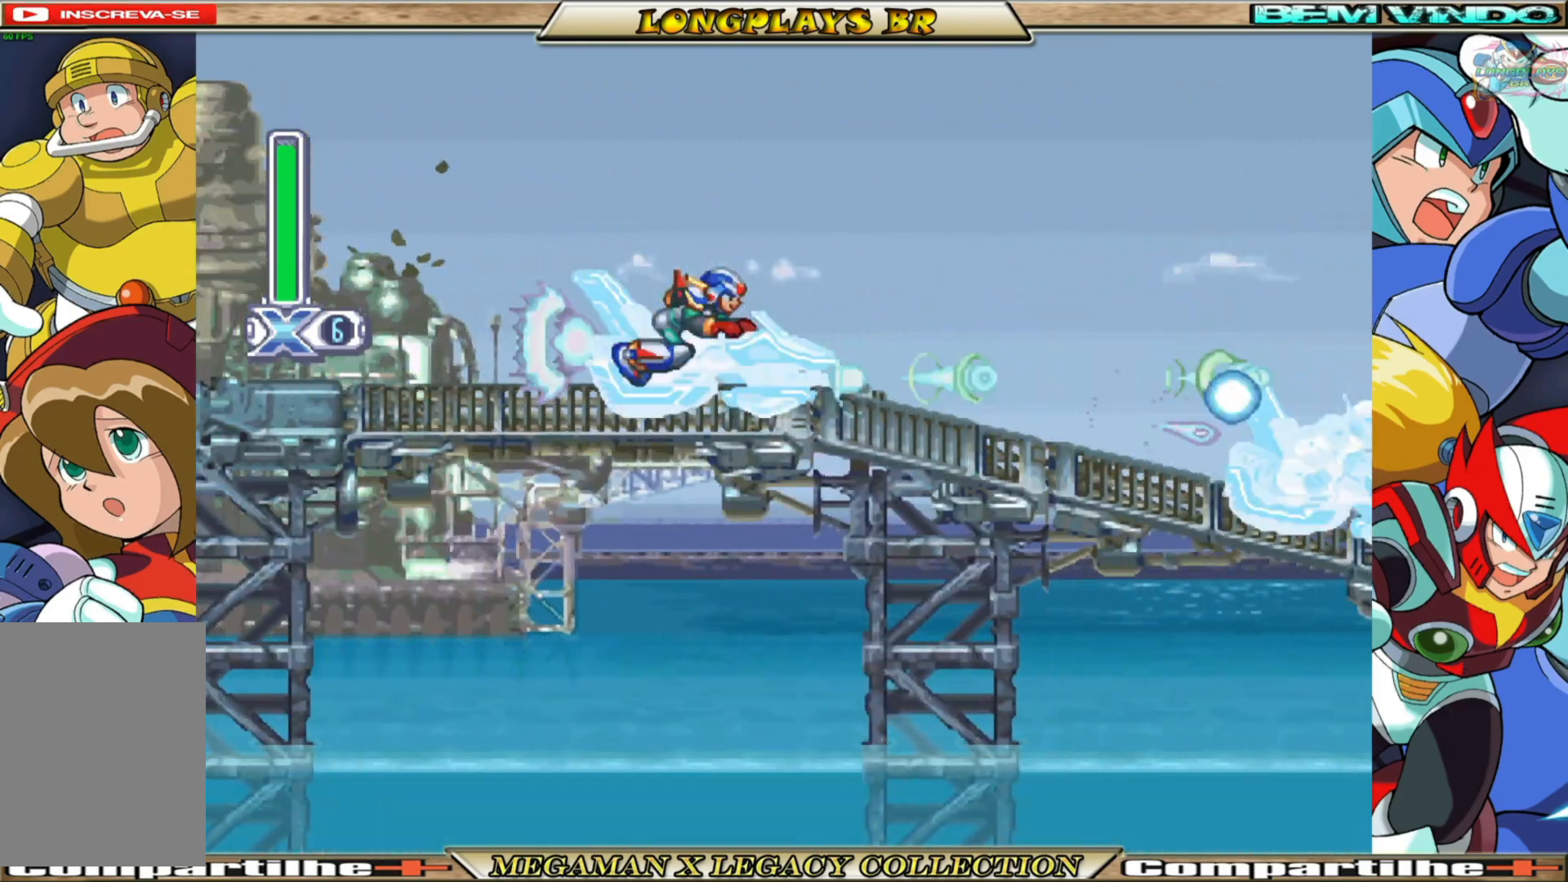
{"buttons": ["DPAD_LEFT"], "left_stick": "center", "right_stick": "center", "events": [[100, "X", "down"], [150, "X", "up"], [250, "X", "down"], [317, "X", "up"], [500, "DPAD_LEFT", "down"]]}
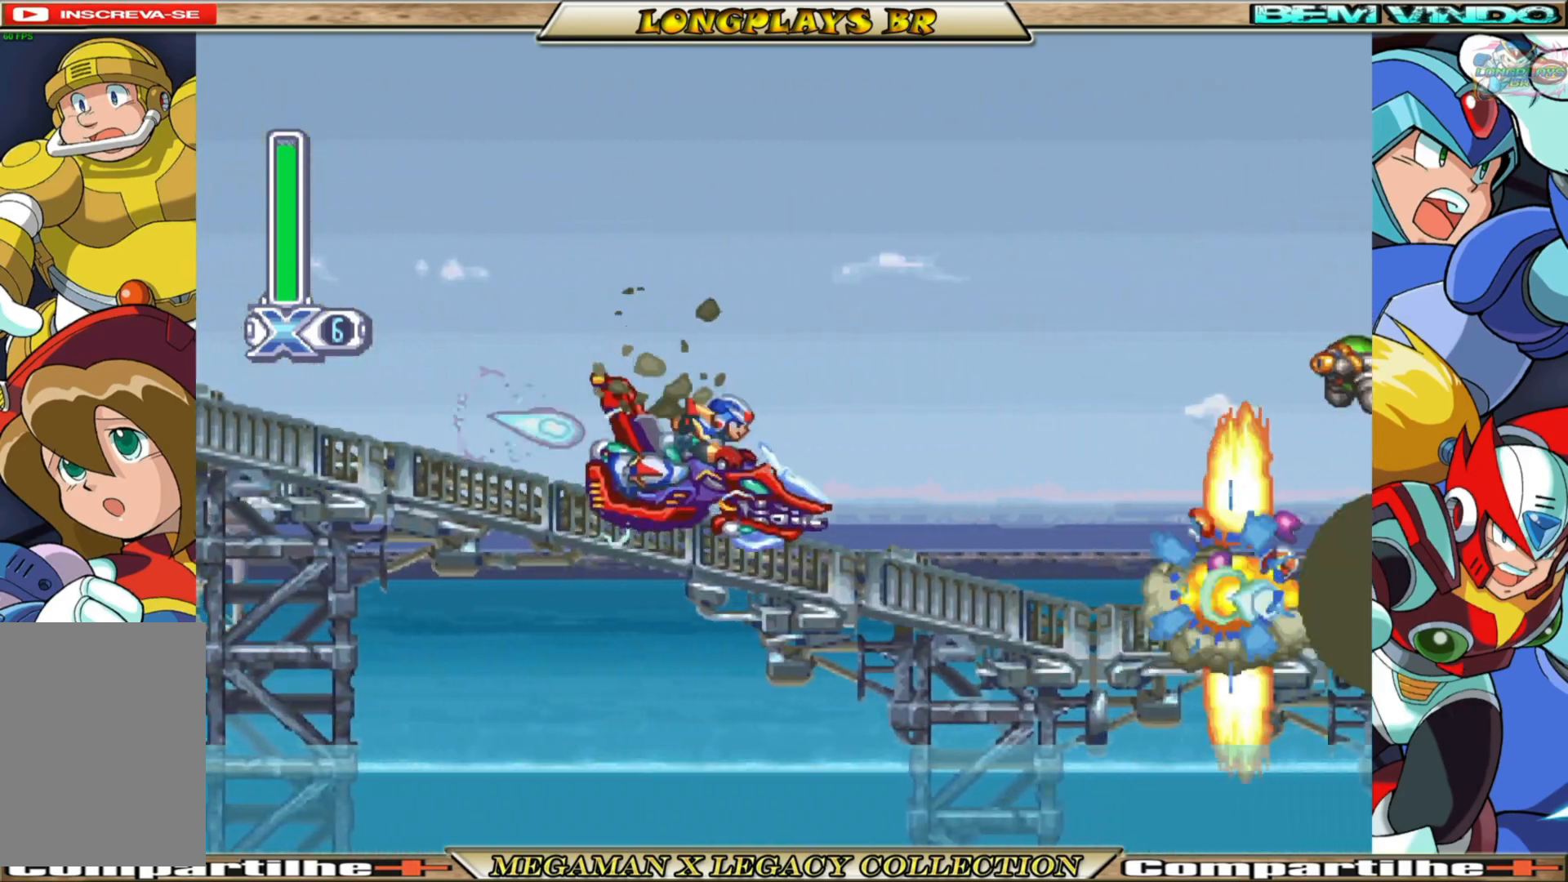
{"buttons": ["A", "B", "X", "DPAD_RIGHT"], "left_stick": "center", "right_stick": "center", "events": [[167, "B", "down"], [200, "A", "down"], [267, "DPAD_LEFT", "up"], [383, "DPAD_RIGHT", "down"], [500, "X", "down"]]}
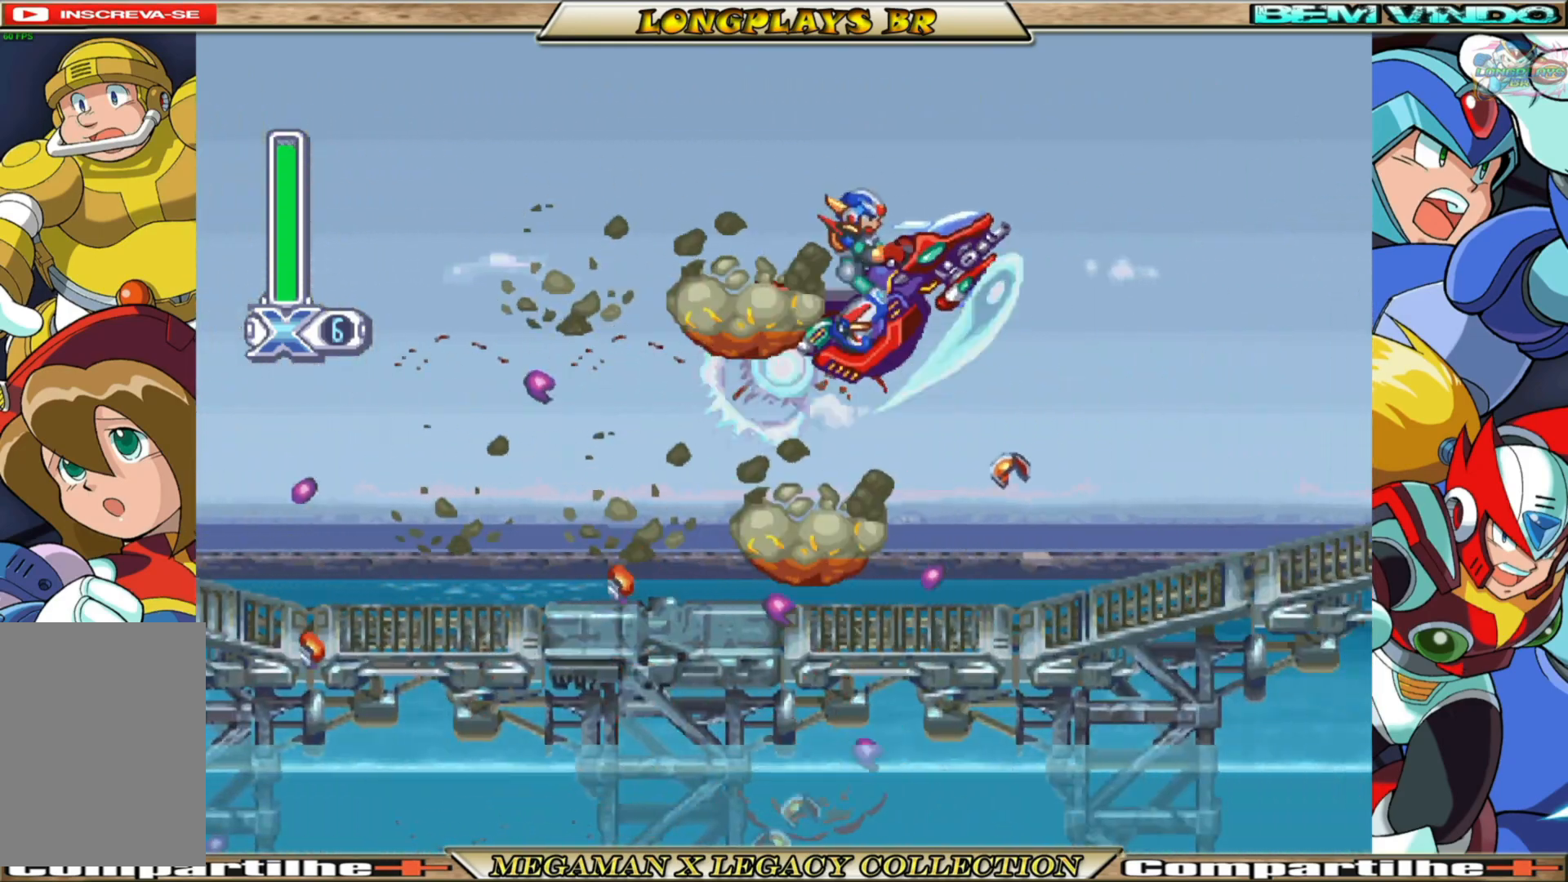
{"buttons": ["DPAD_LEFT"], "left_stick": "center", "right_stick": "center", "events": [[17, "B", "up"], [17, "DPAD_RIGHT", "up"], [50, "A", "up"], [100, "X", "up"], [167, "X", "down"], [200, "DPAD_LEFT", "down"], [217, "X", "up"]]}
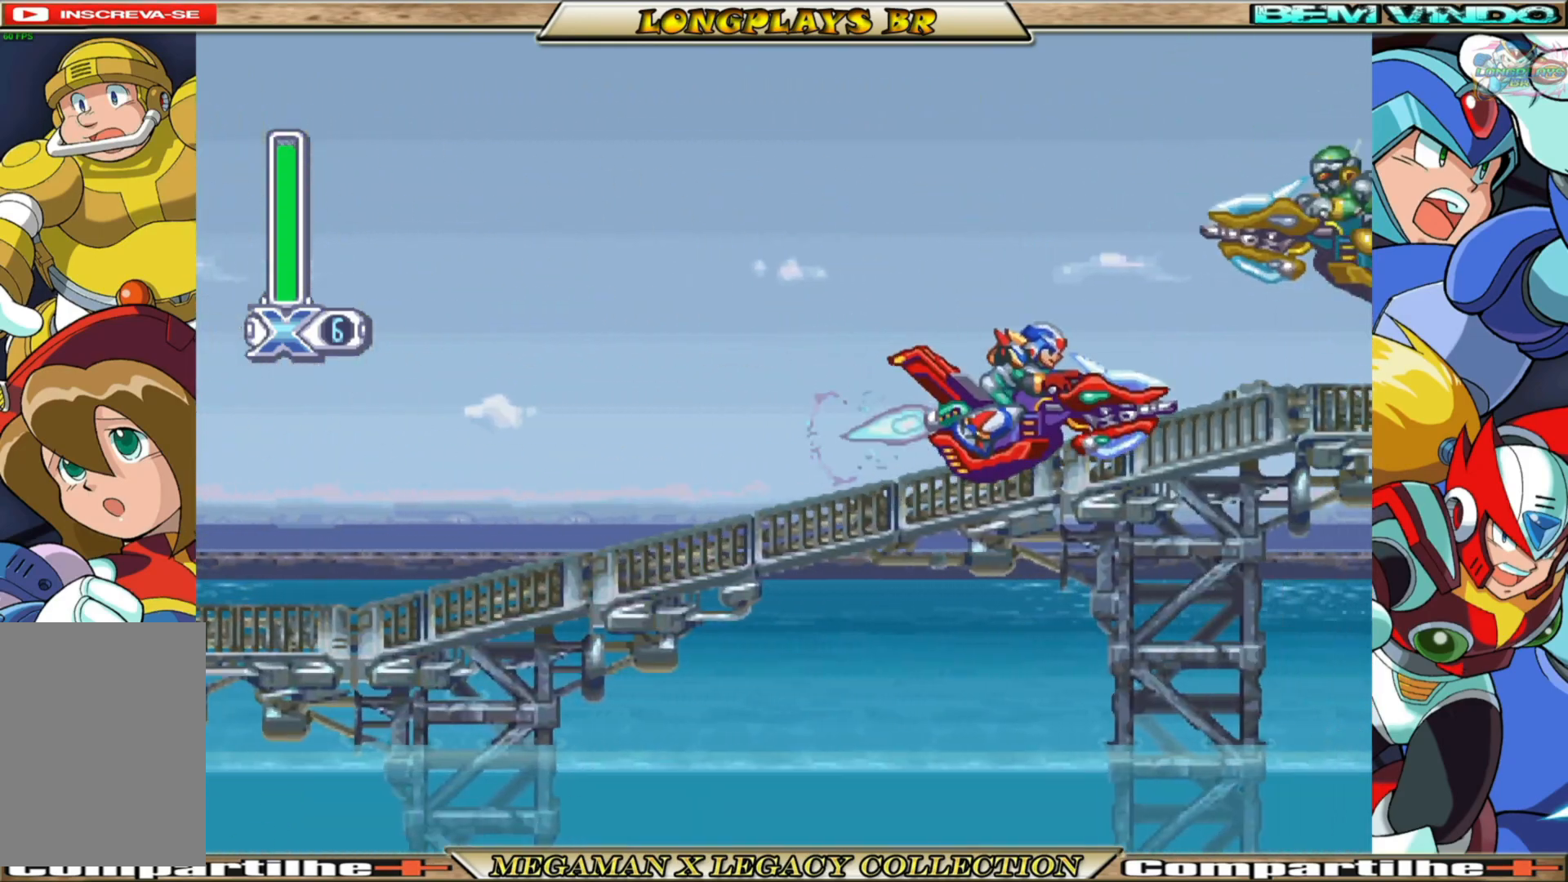
{"buttons": ["DPAD_LEFT"], "left_stick": "center", "right_stick": "center", "events": [[183, "X", "down"], [267, "X", "up"], [383, "X", "down"], [417, "X", "up"]]}
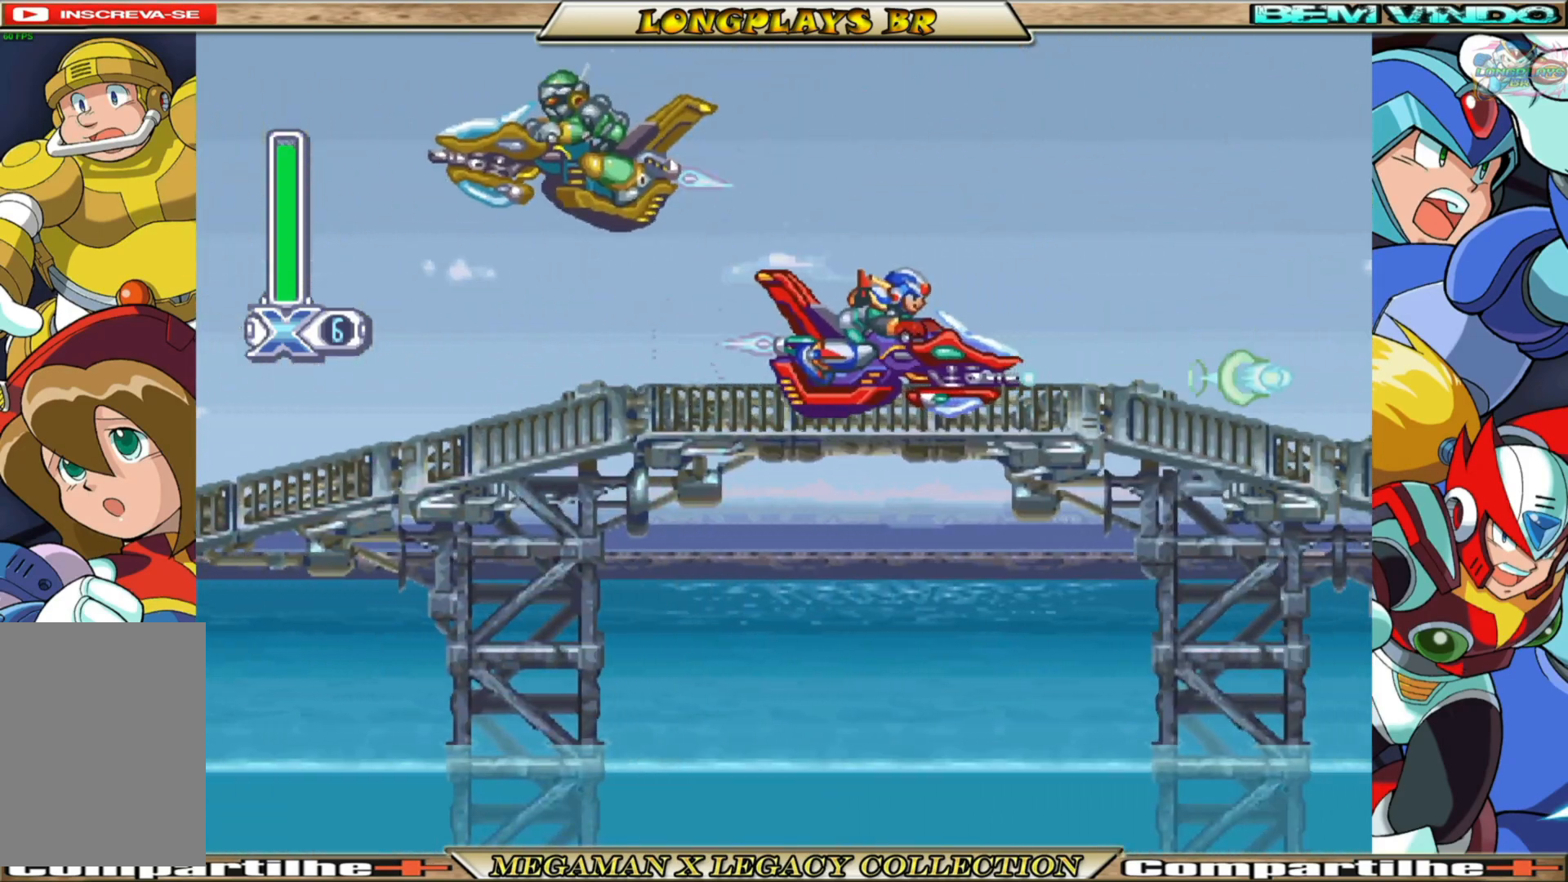
{"buttons": [], "left_stick": "center", "right_stick": "center", "events": [[17, "X", "down"], [83, "X", "up"], [433, "DPAD_LEFT", "up"]]}
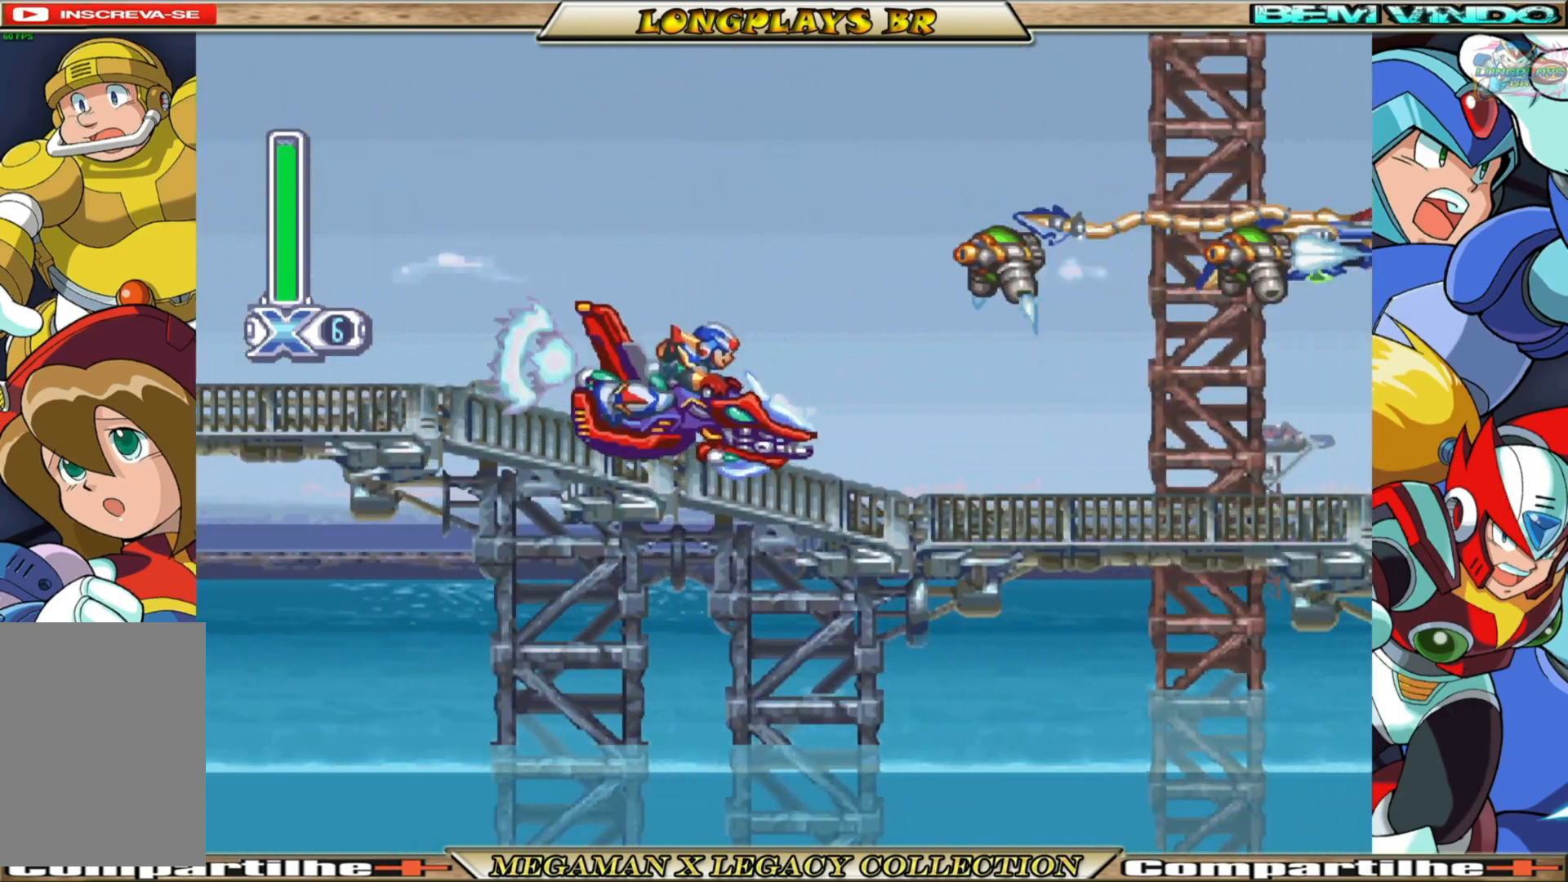
{"buttons": ["DPAD_RIGHT"], "left_stick": "center", "right_stick": "center", "events": [[17, "DPAD_RIGHT", "down"], [283, "A", "down"], [500, "A", "up"]]}
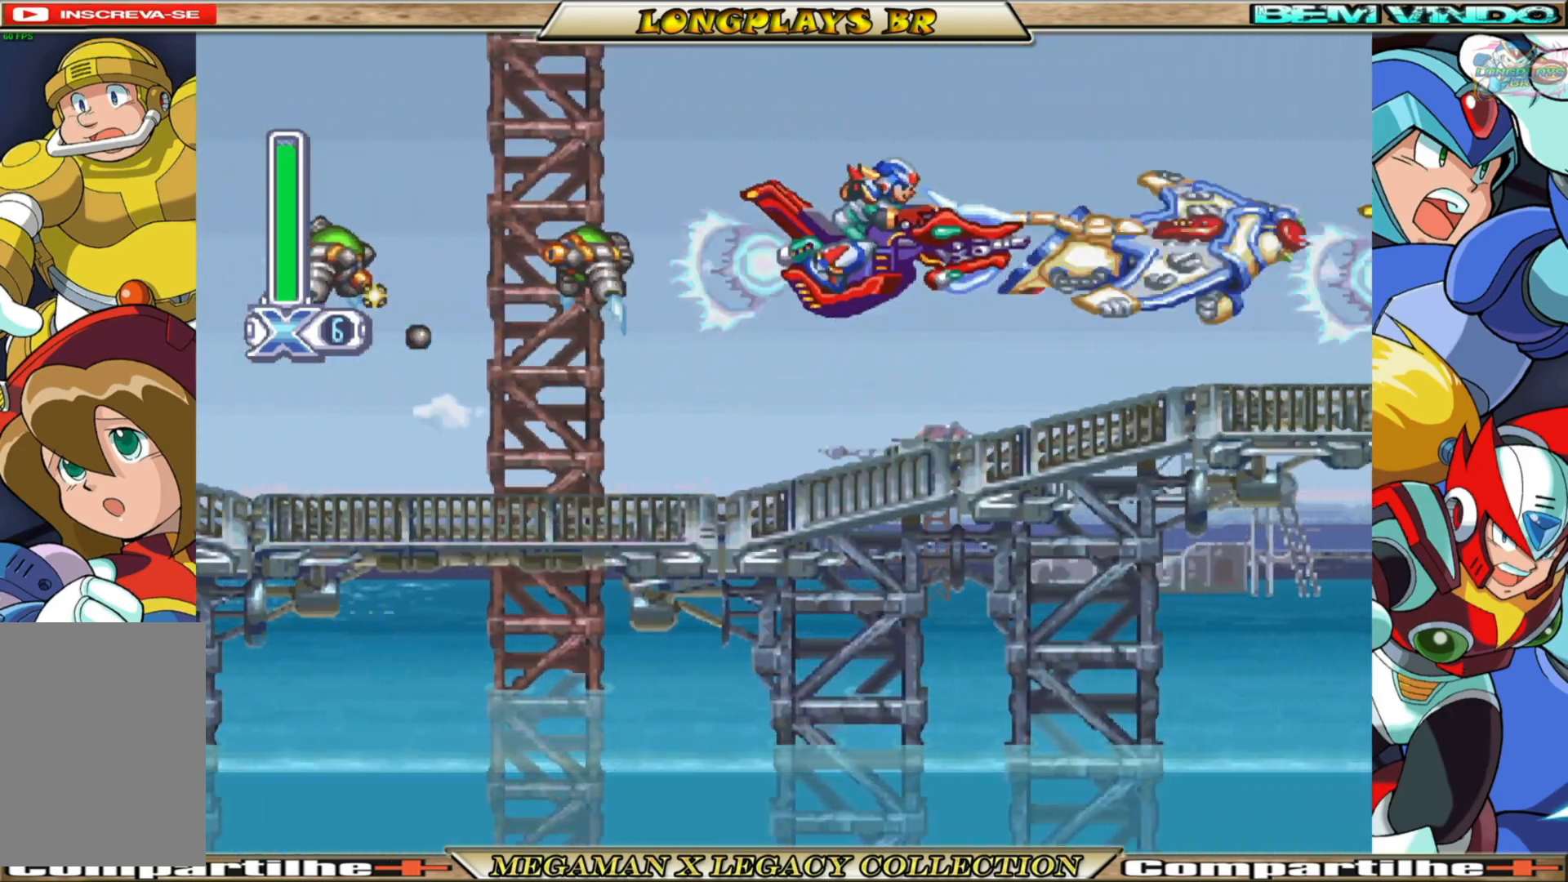
{"buttons": ["B", "DPAD_RIGHT"], "left_stick": "center", "right_stick": "center", "events": [[50, "B", "down"]]}
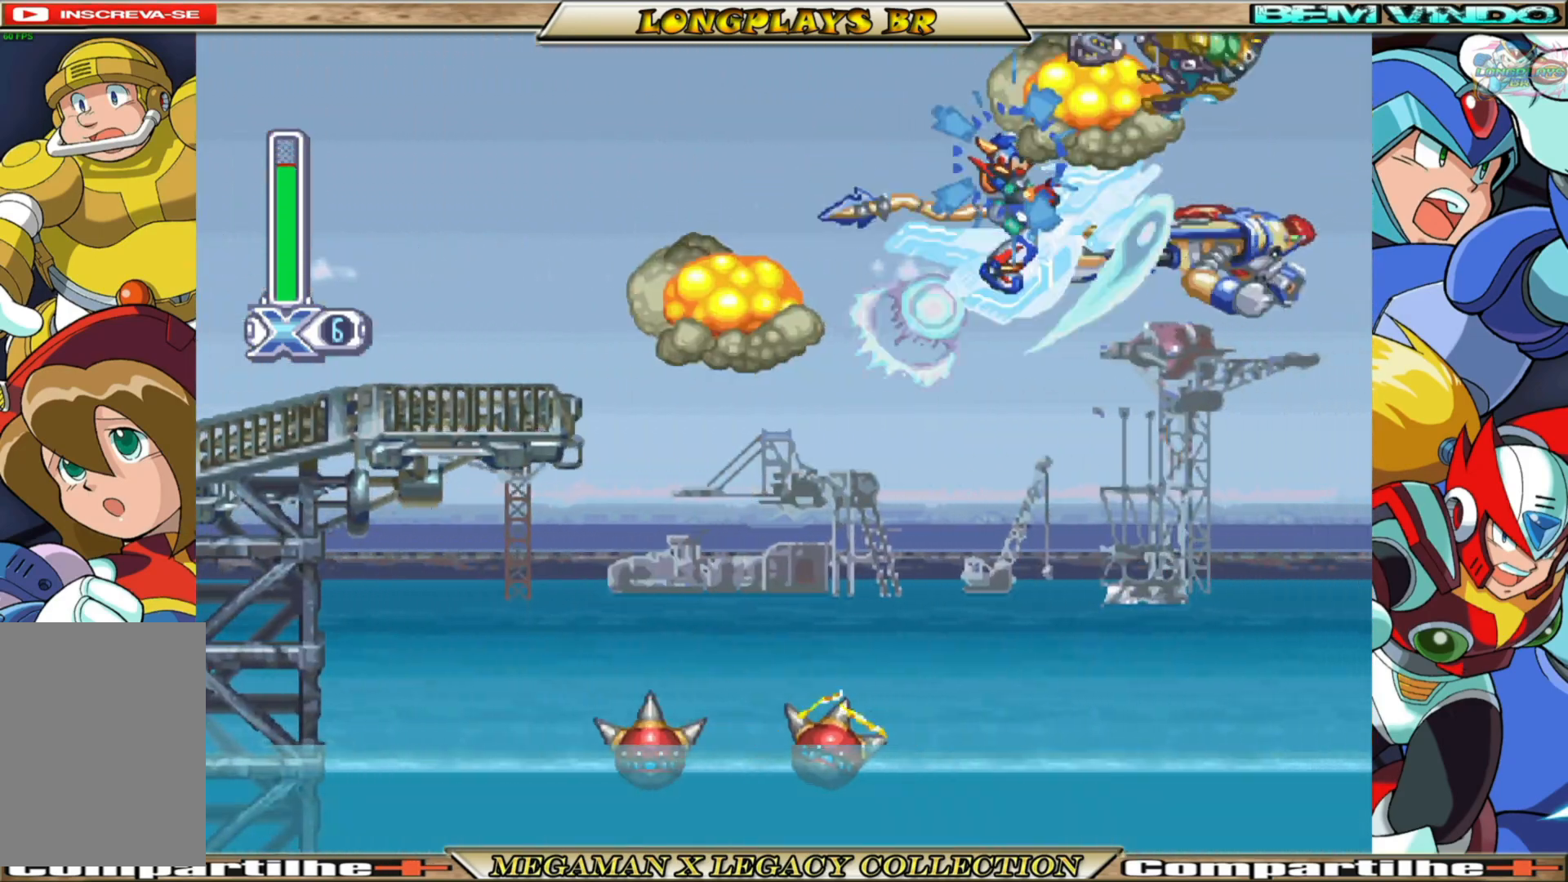
{"buttons": ["B", "DPAD_RIGHT"], "left_stick": "center", "right_stick": "center", "events": []}
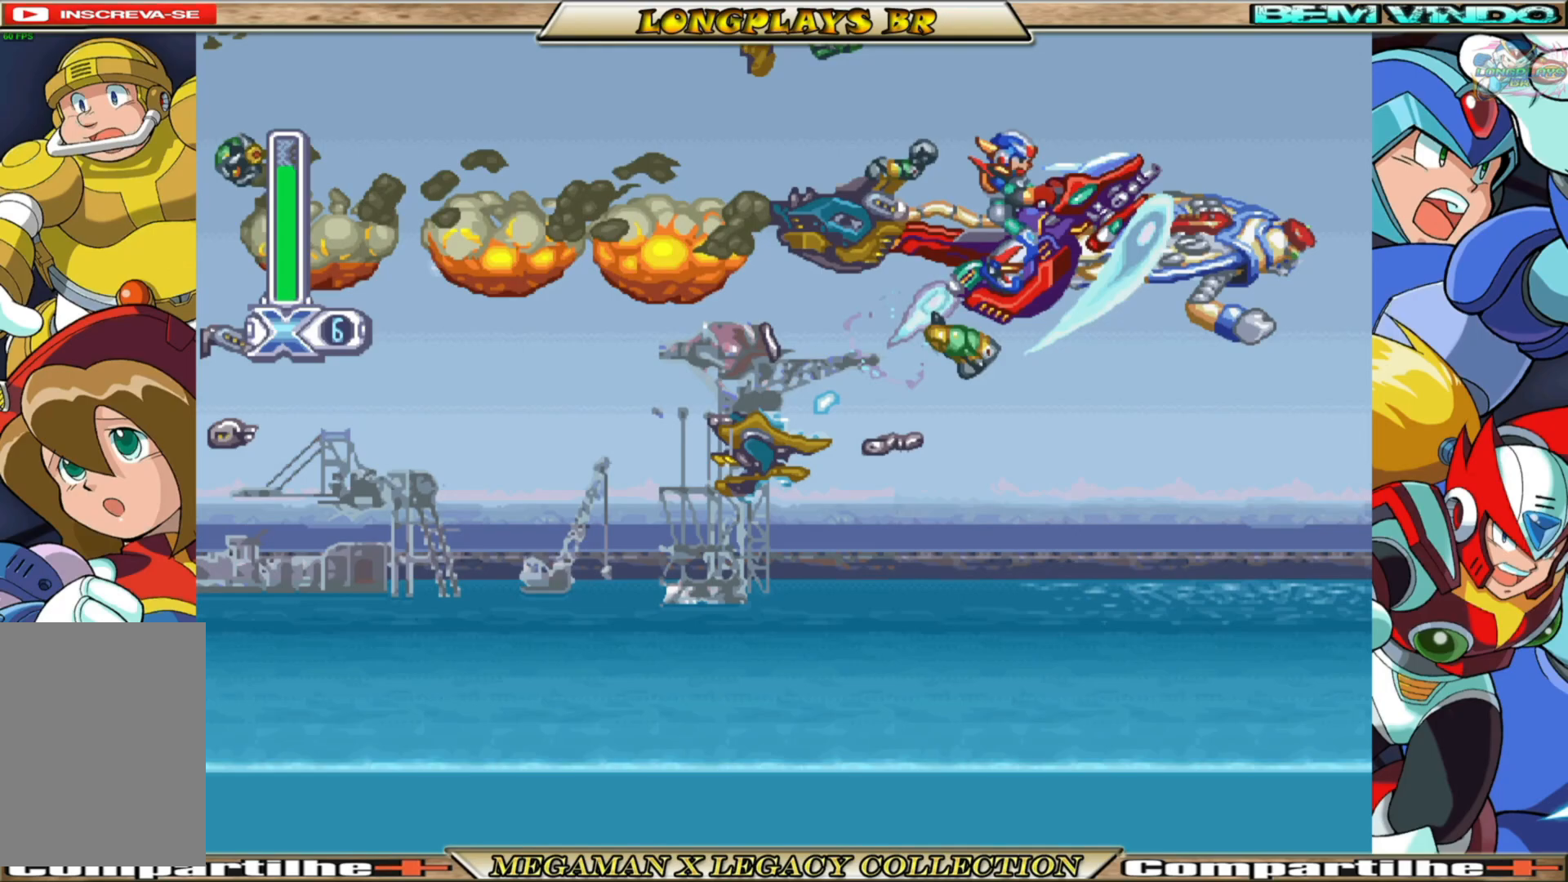
{"buttons": ["B"], "left_stick": "center", "right_stick": "center", "events": [[317, "DPAD_RIGHT", "up"]]}
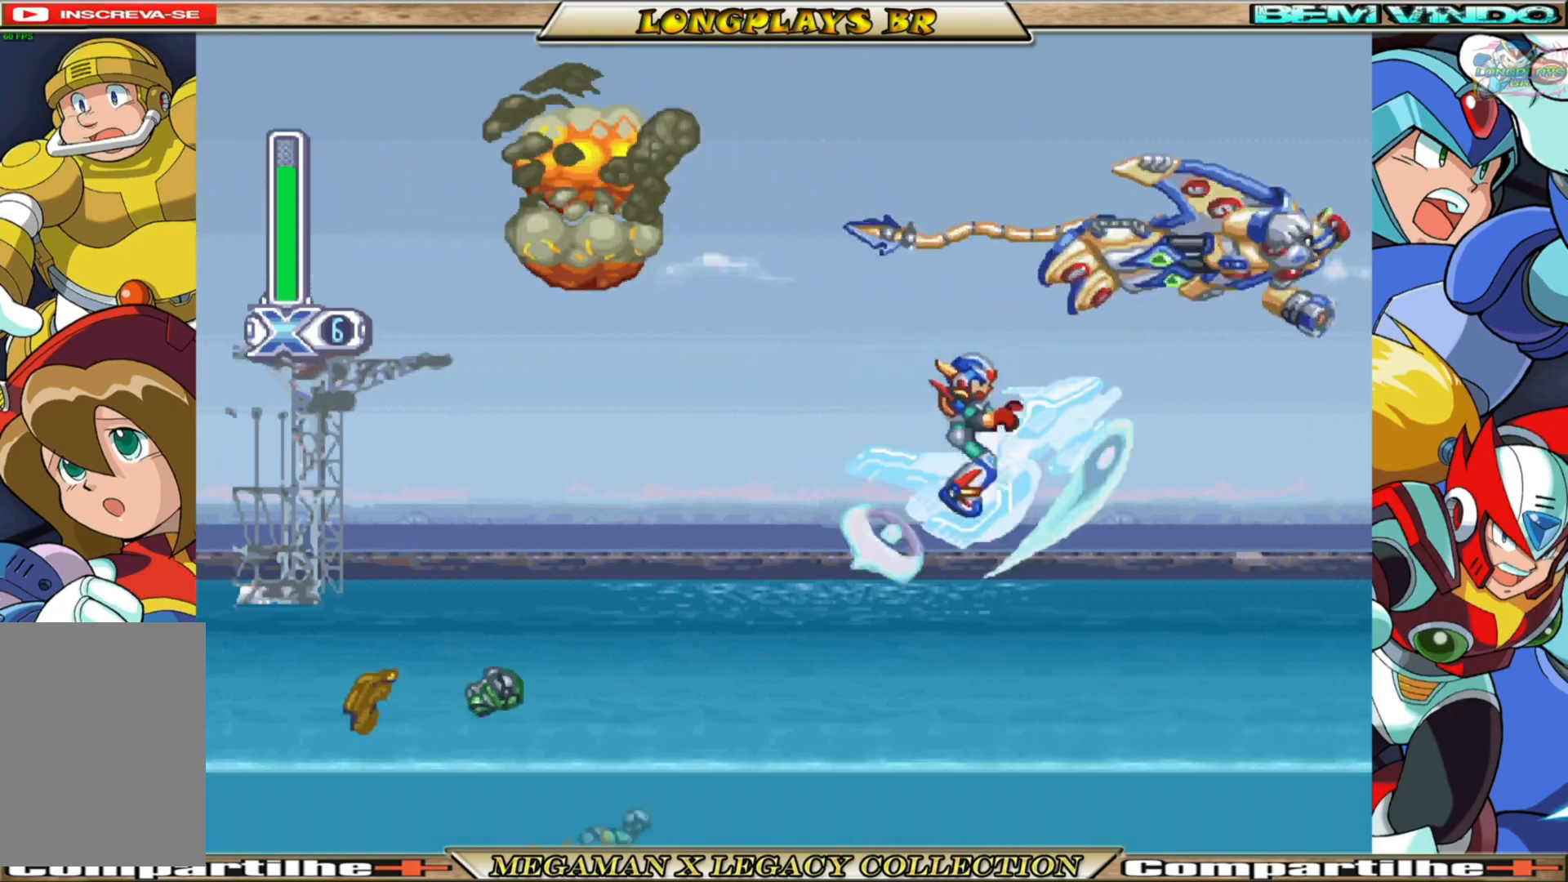
{"buttons": ["DPAD_LEFT"], "left_stick": "center", "right_stick": "center", "events": [[67, "DPAD_LEFT", "down"], [133, "B", "up"], [383, "X", "down"], [450, "X", "up"]]}
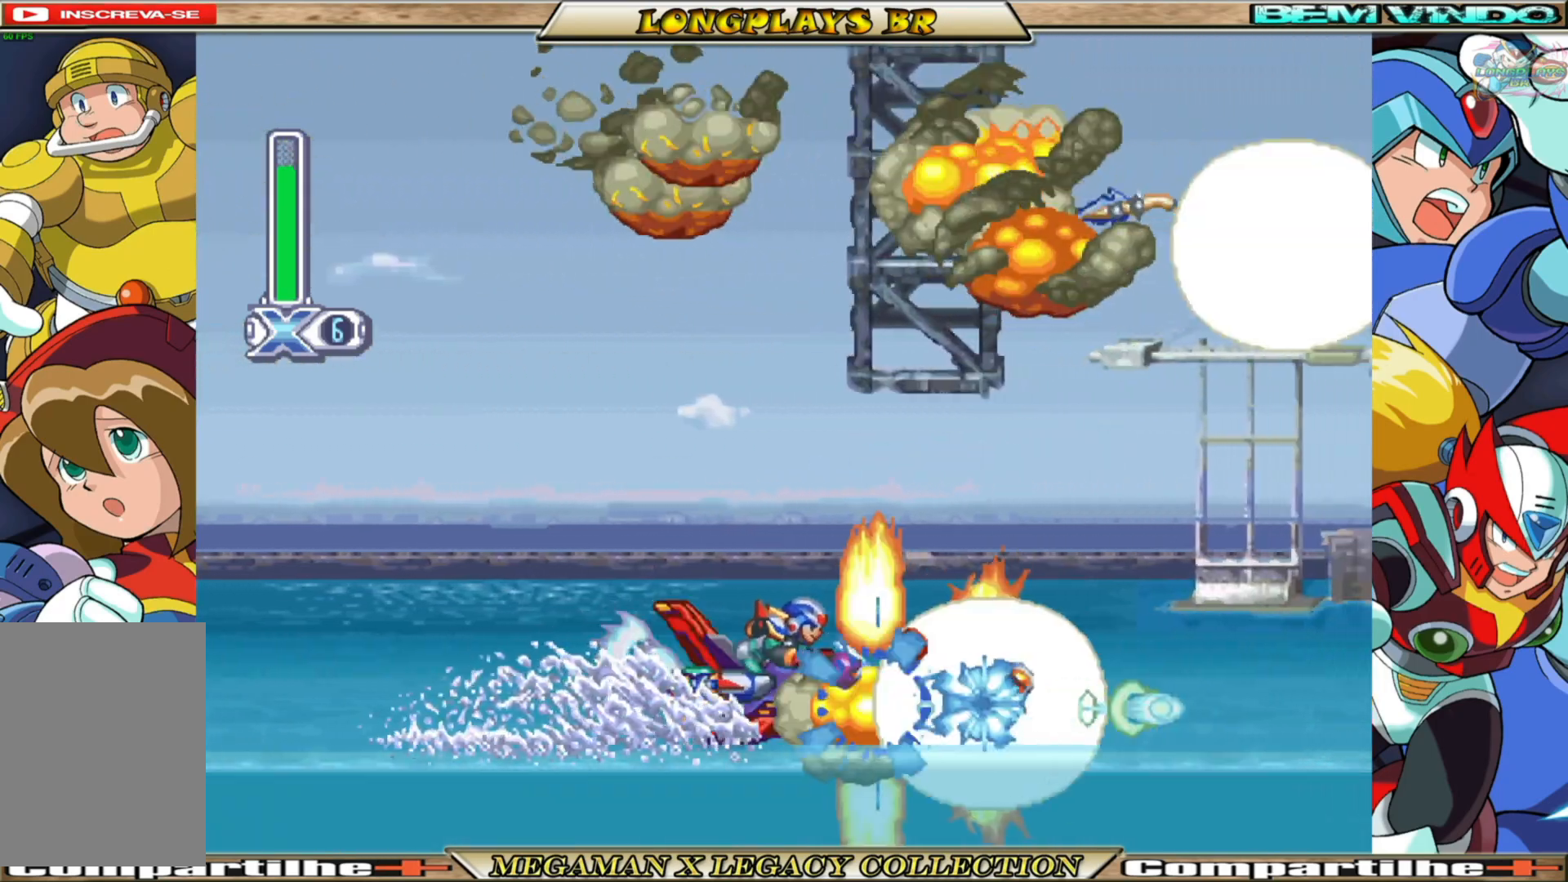
{"buttons": ["DPAD_LEFT"], "left_stick": "center", "right_stick": "center", "events": [[67, "X", "down"], [100, "X", "up"], [200, "X", "down"], [283, "X", "up"], [350, "X", "down"], [450, "X", "up"]]}
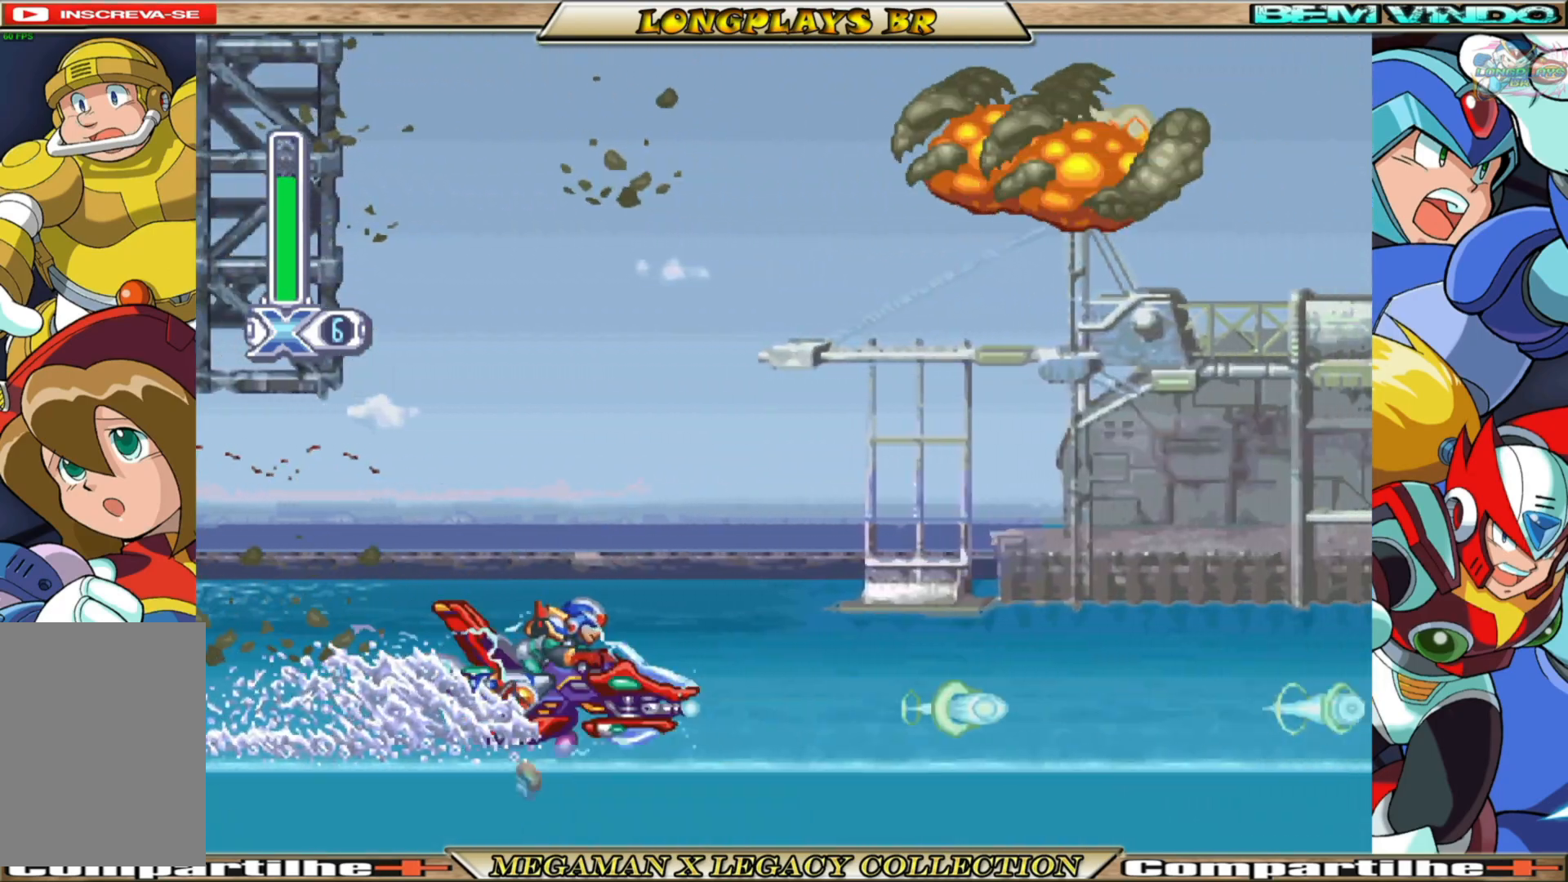
{"buttons": ["DPAD_LEFT"], "left_stick": "center", "right_stick": "center", "events": [[33, "X", "down"], [100, "X", "up"], [183, "X", "down"], [267, "X", "up"], [350, "X", "down"], [433, "X", "up"]]}
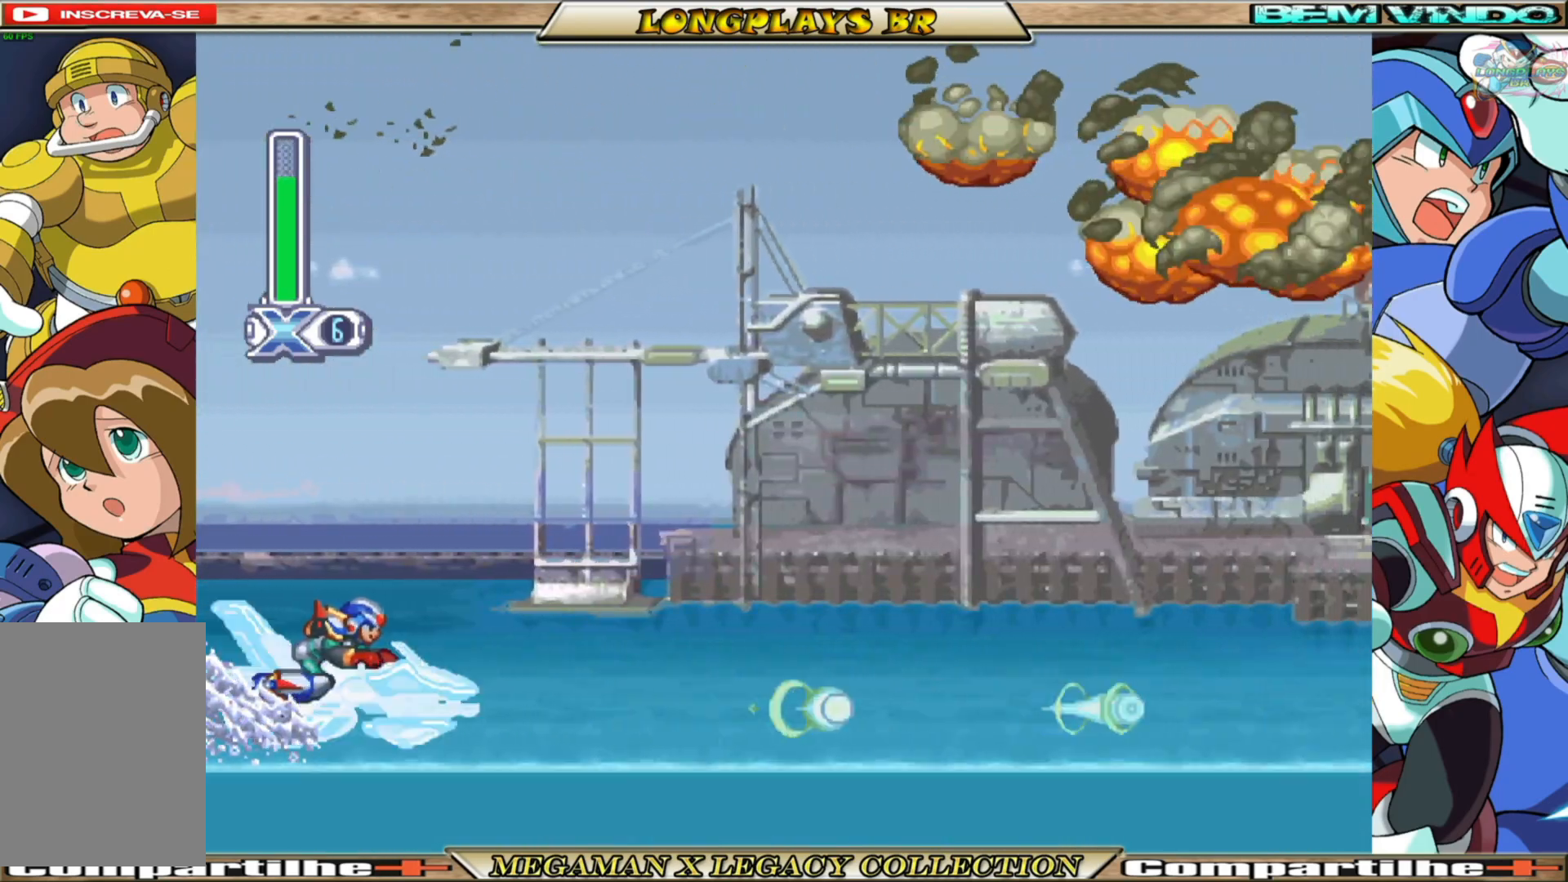
{"buttons": [], "left_stick": "center", "right_stick": "center", "events": [[17, "X", "down"], [67, "DPAD_LEFT", "up"], [83, "X", "up"], [167, "X", "down"], [267, "X", "up"], [367, "X", "down"], [400, "X", "up"]]}
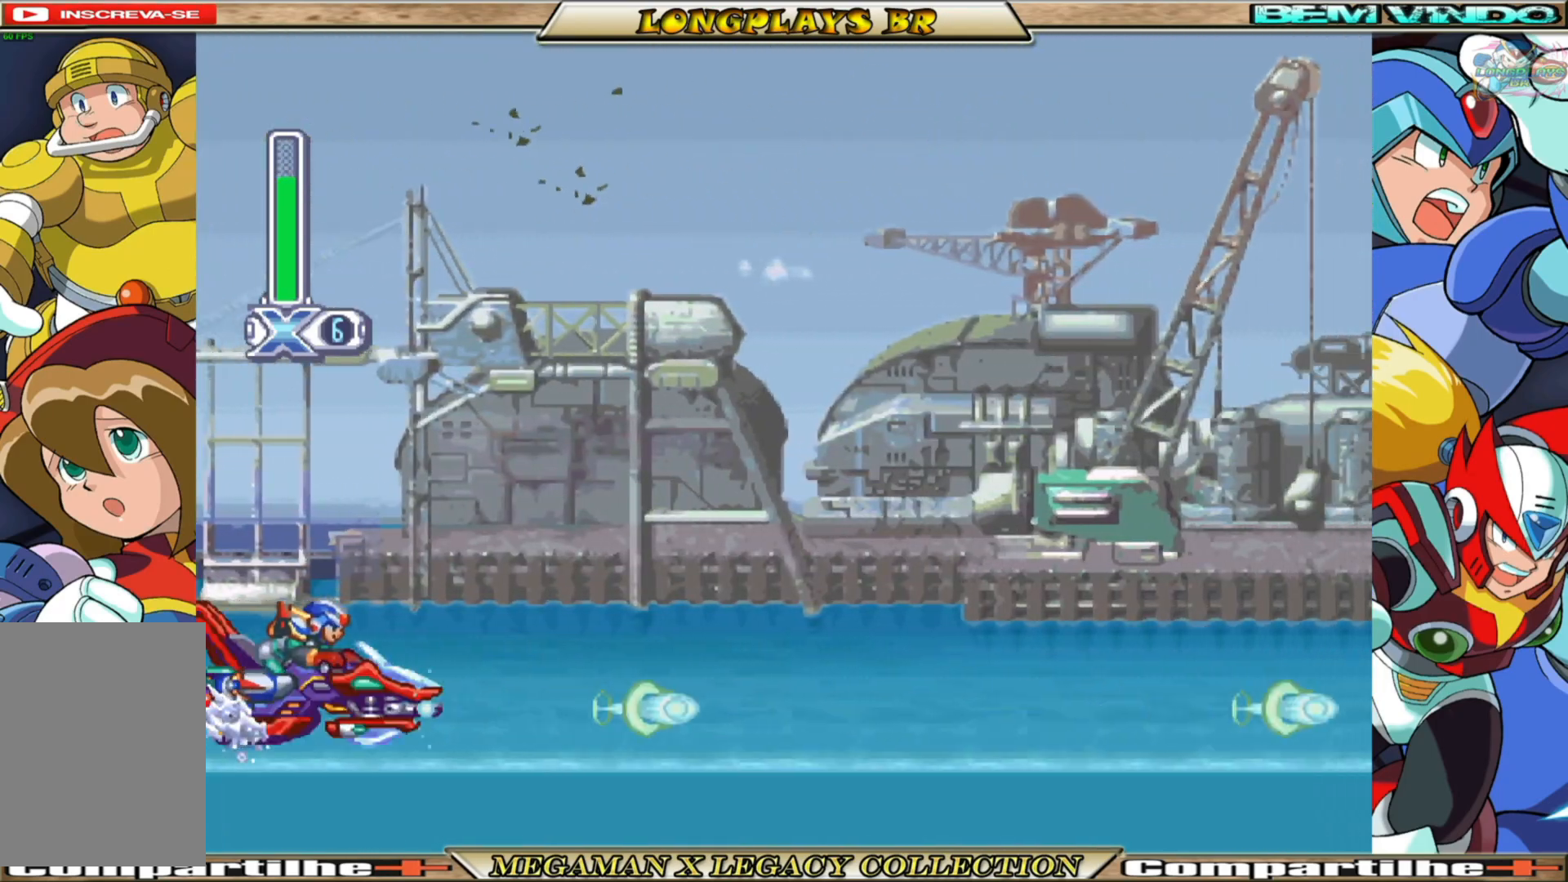
{"buttons": ["DPAD_RIGHT"], "left_stick": "center", "right_stick": "center", "events": [[33, "X", "down"], [100, "X", "up"], [217, "X", "down"], [267, "X", "up"], [483, "DPAD_RIGHT", "down"]]}
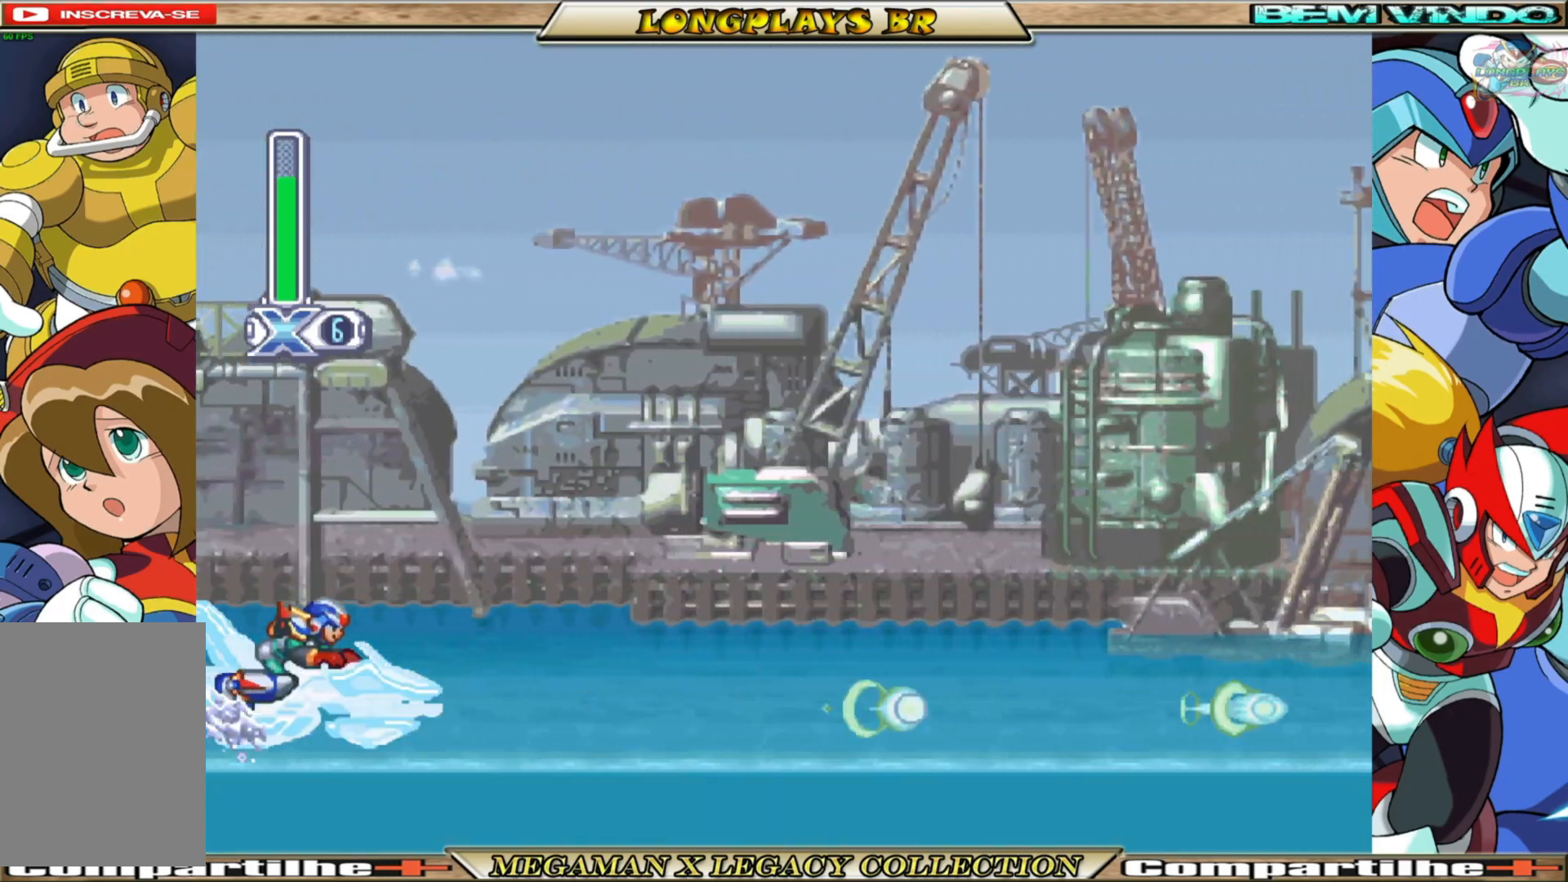
{"buttons": ["DPAD_RIGHT"], "left_stick": "center", "right_stick": "center", "events": [[17, "X", "down"], [83, "X", "up"], [167, "X", "down"], [233, "DPAD_RIGHT", "up"], [267, "X", "up"], [350, "X", "down"], [433, "X", "up"], [483, "DPAD_RIGHT", "down"]]}
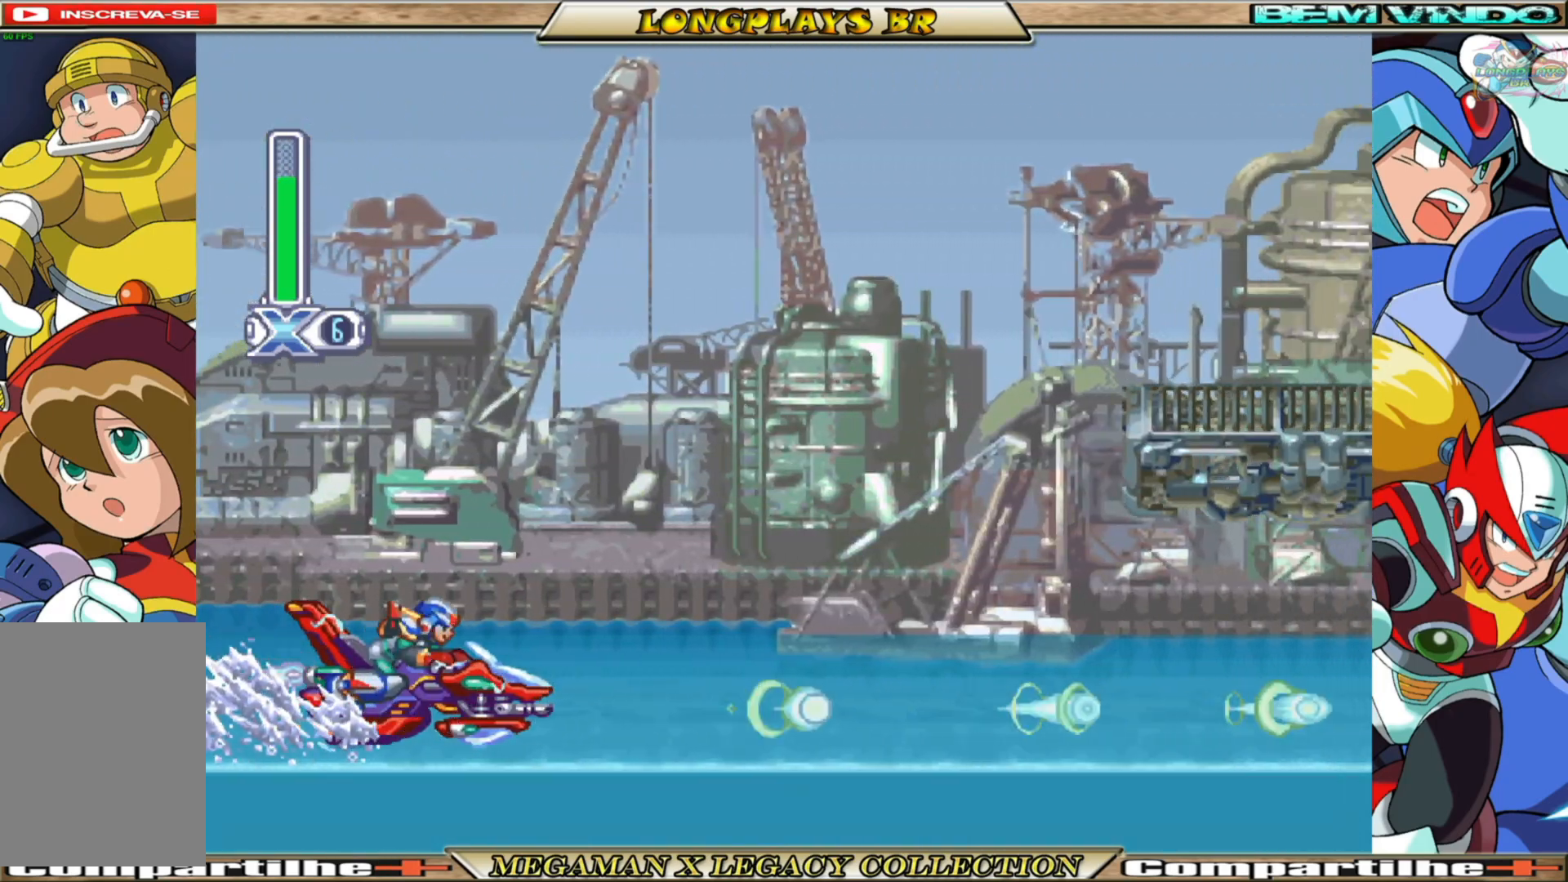
{"buttons": ["X"], "left_stick": "center", "right_stick": "center", "events": [[17, "X", "down"], [83, "X", "up"], [167, "DPAD_RIGHT", "up"], [200, "X", "down"], [283, "X", "up"], [383, "X", "down"], [400, "X", "up"], [500, "X", "down"]]}
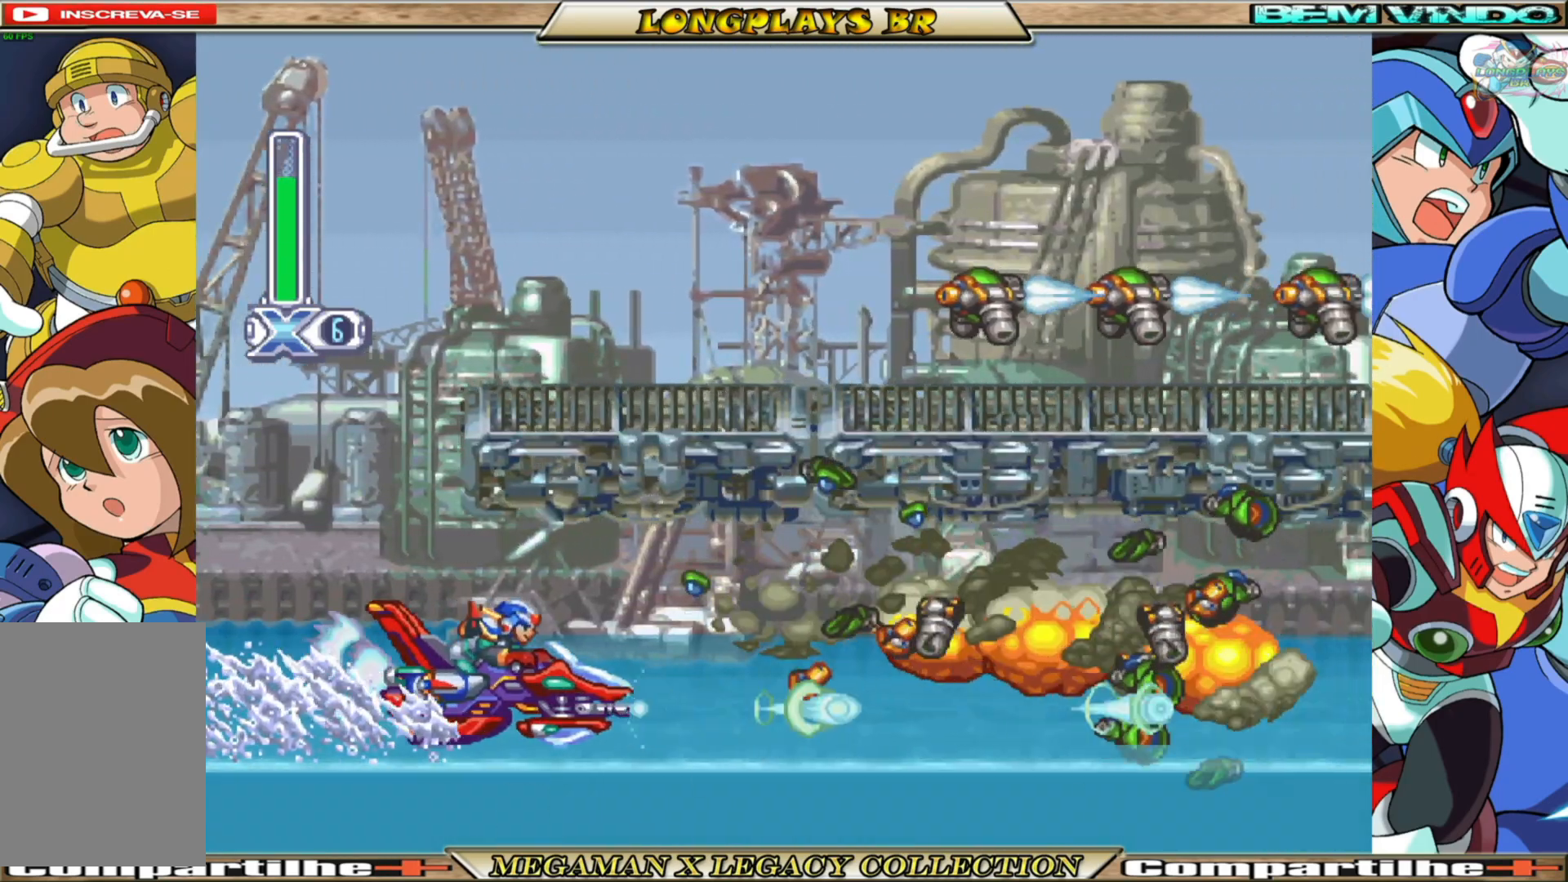
{"buttons": [], "left_stick": "center", "right_stick": "center", "events": [[83, "X", "up"], [183, "X", "down"], [267, "X", "up"], [350, "X", "down"], [417, "X", "up"]]}
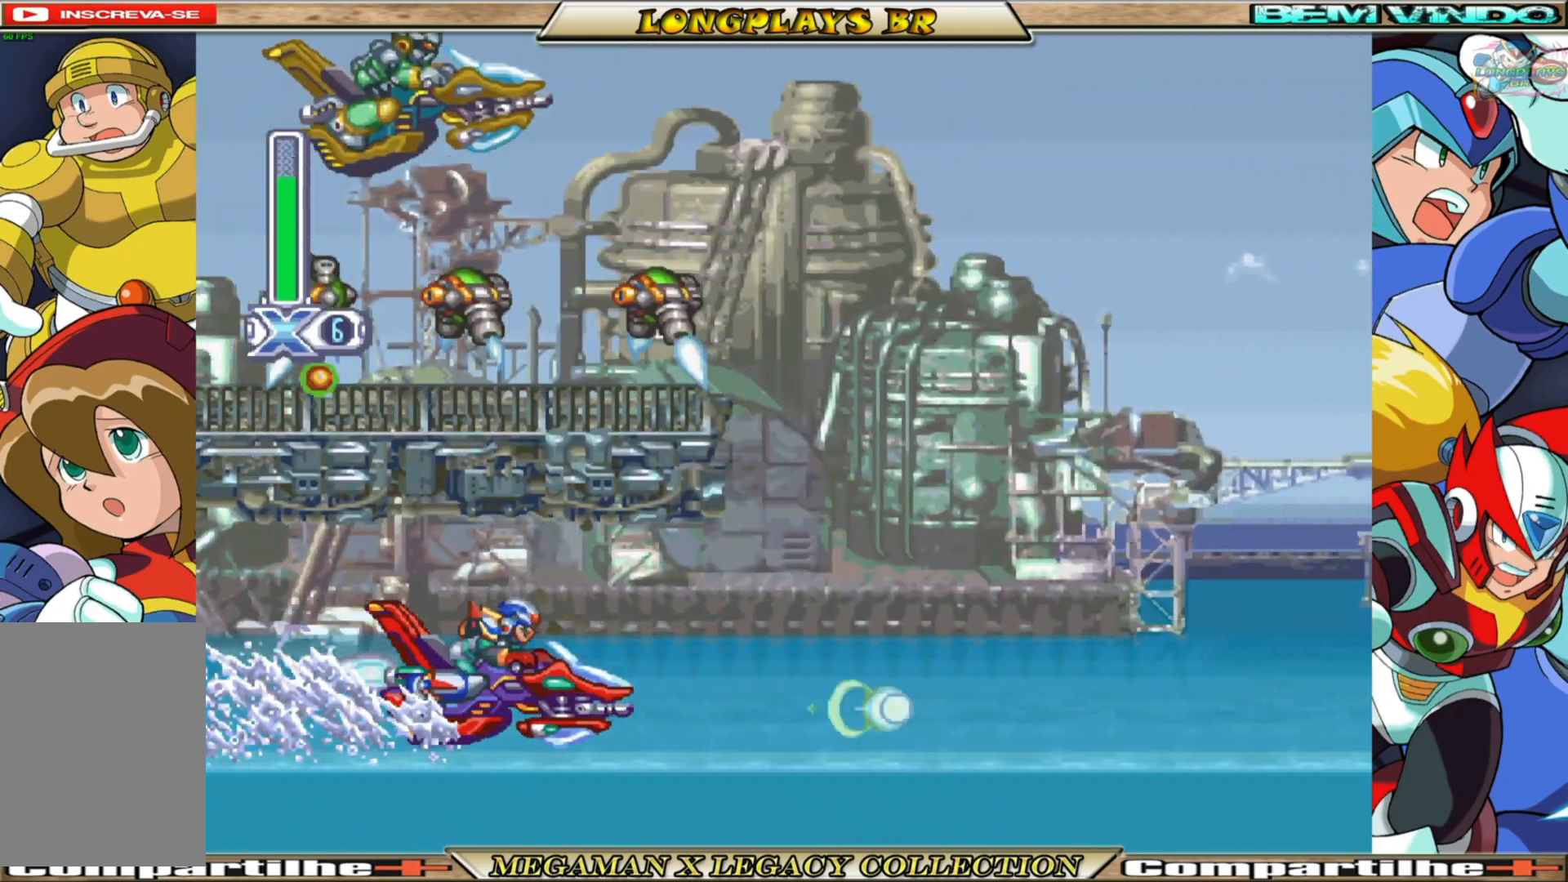
{"buttons": ["X"], "left_stick": "center", "right_stick": "center", "events": [[17, "X", "down"], [83, "X", "up"], [167, "X", "down"], [233, "X", "up"], [350, "X", "down"], [400, "X", "up"], [483, "X", "down"]]}
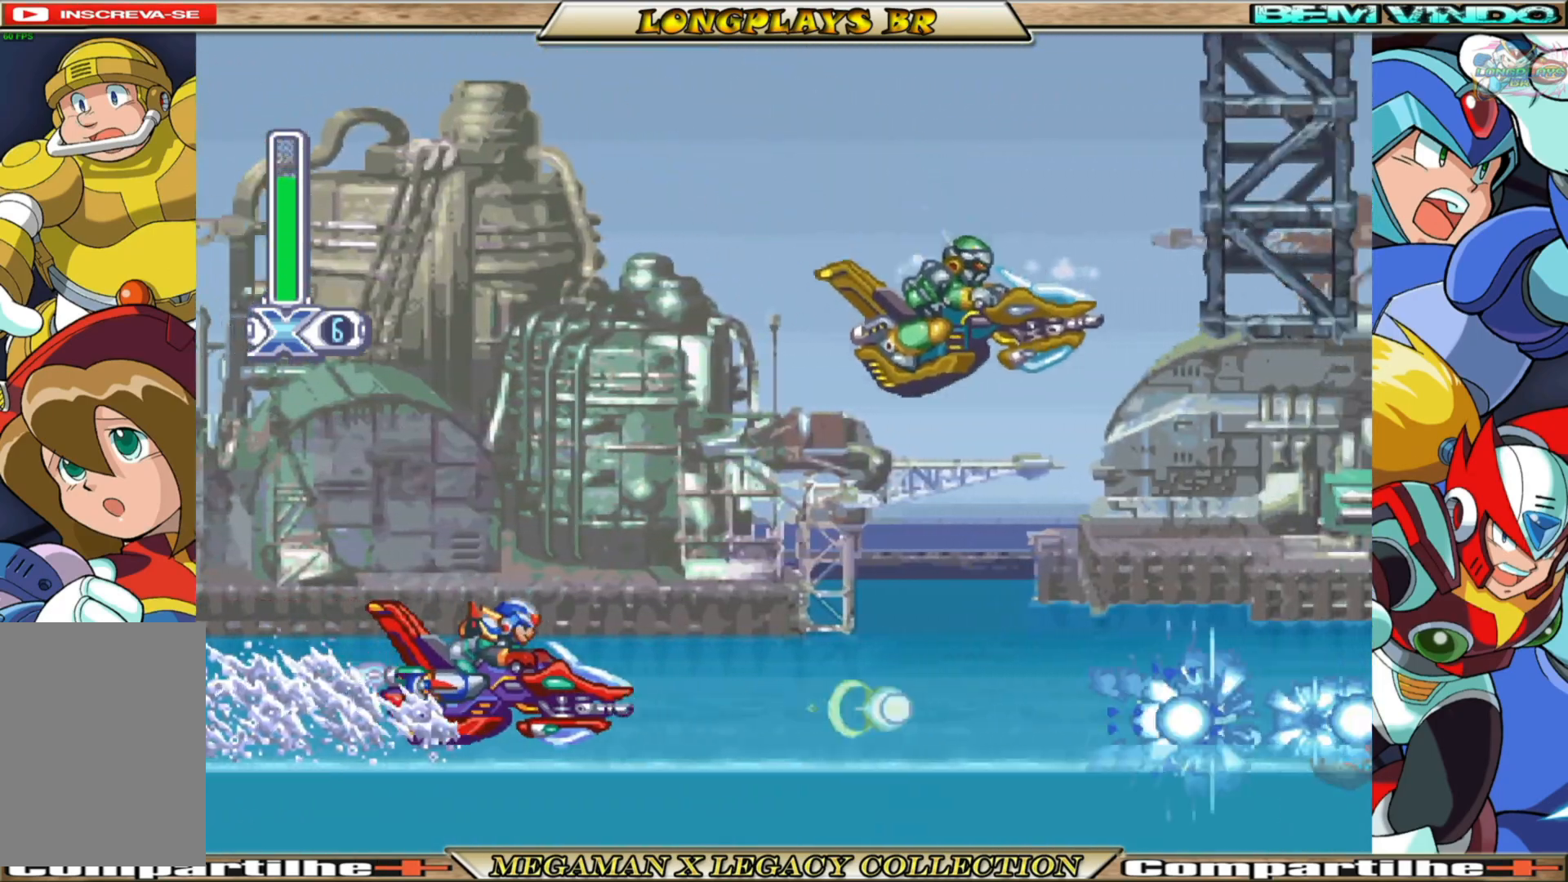
{"buttons": ["A", "B", "X", "DPAD_RIGHT"], "left_stick": "center", "right_stick": "center", "events": [[67, "X", "up"], [133, "X", "down"], [267, "X", "up"], [333, "X", "down"], [350, "B", "down"], [367, "A", "down"], [383, "DPAD_RIGHT", "down"]]}
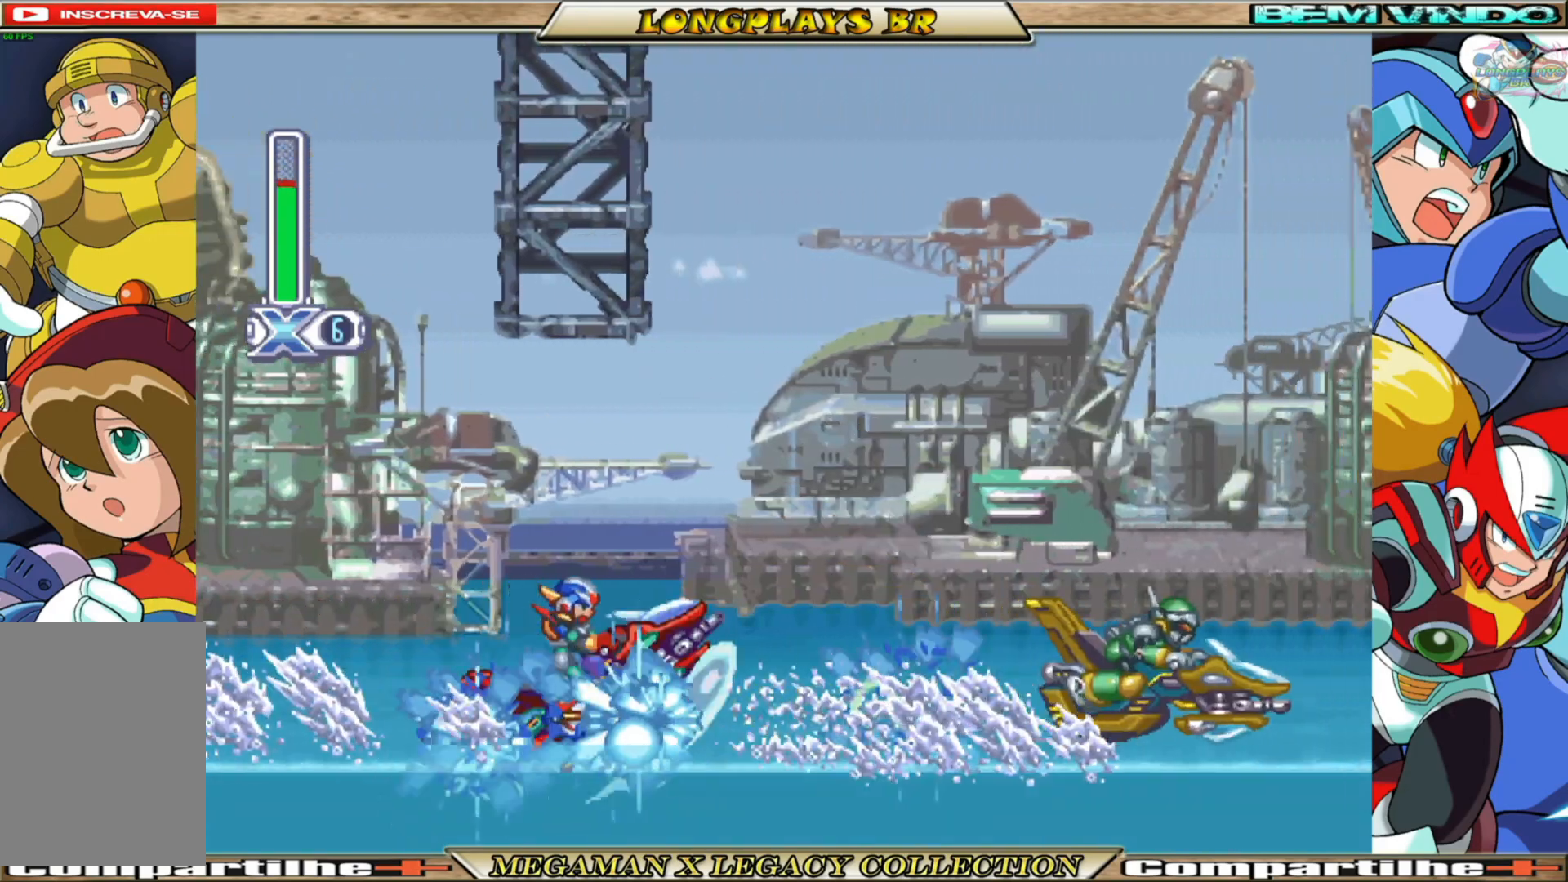
{"buttons": [], "left_stick": "center", "right_stick": "center", "events": [[50, "A", "up"], [67, "B", "up"], [67, "DPAD_RIGHT", "up"], [67, "X", "up"], [150, "X", "down"], [233, "X", "up"], [333, "X", "down"], [400, "X", "up"]]}
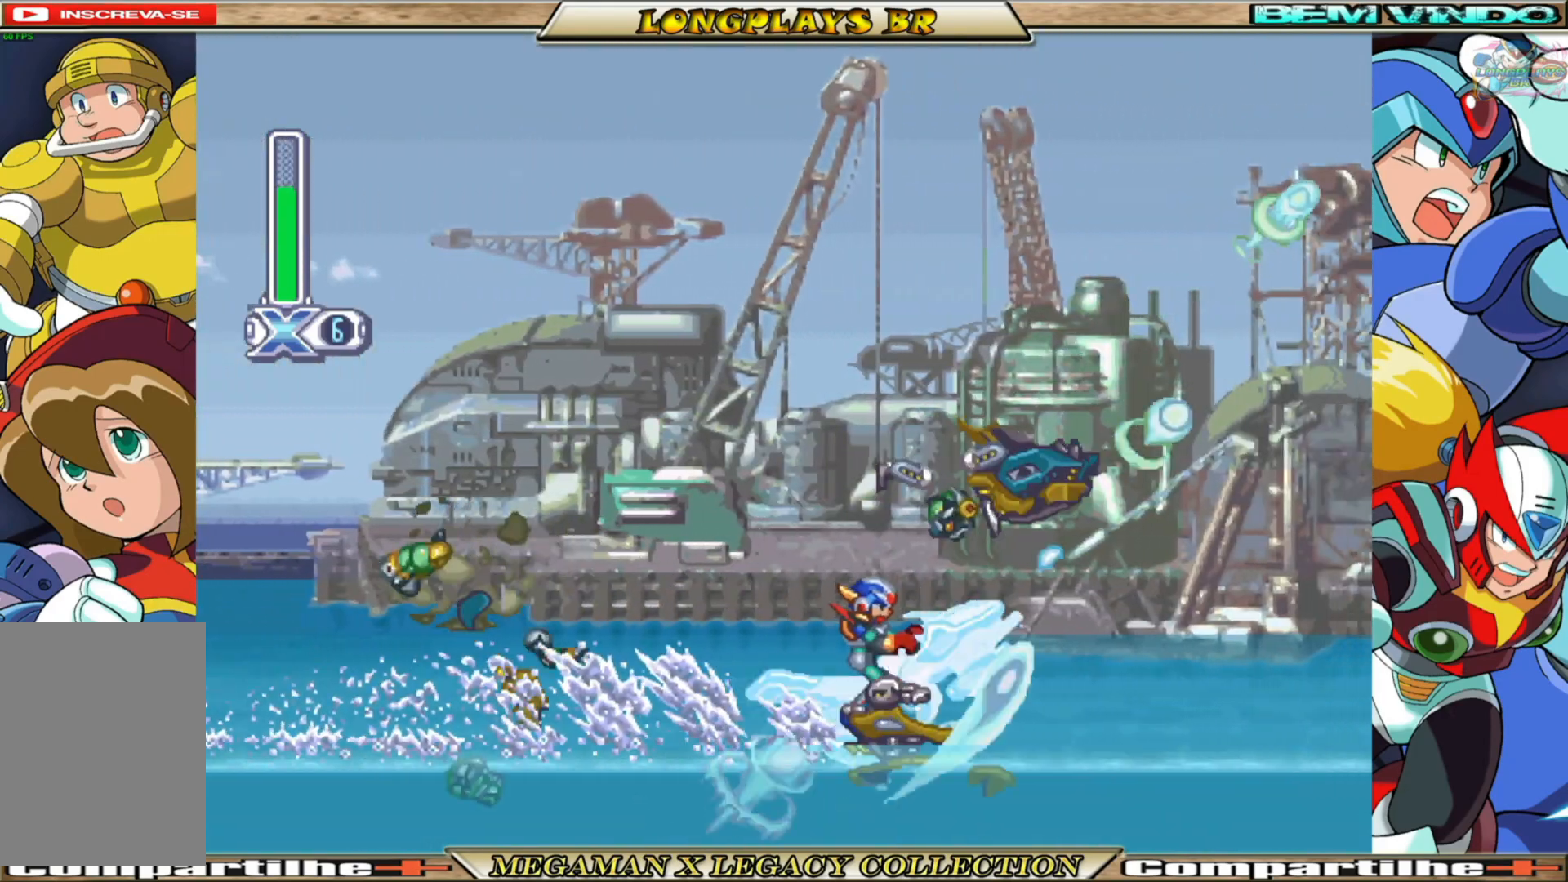
{"buttons": ["X", "DPAD_LEFT"], "left_stick": "center", "right_stick": "center", "events": [[133, "DPAD_LEFT", "down"], [333, "X", "down"], [417, "X", "up"], [483, "X", "down"]]}
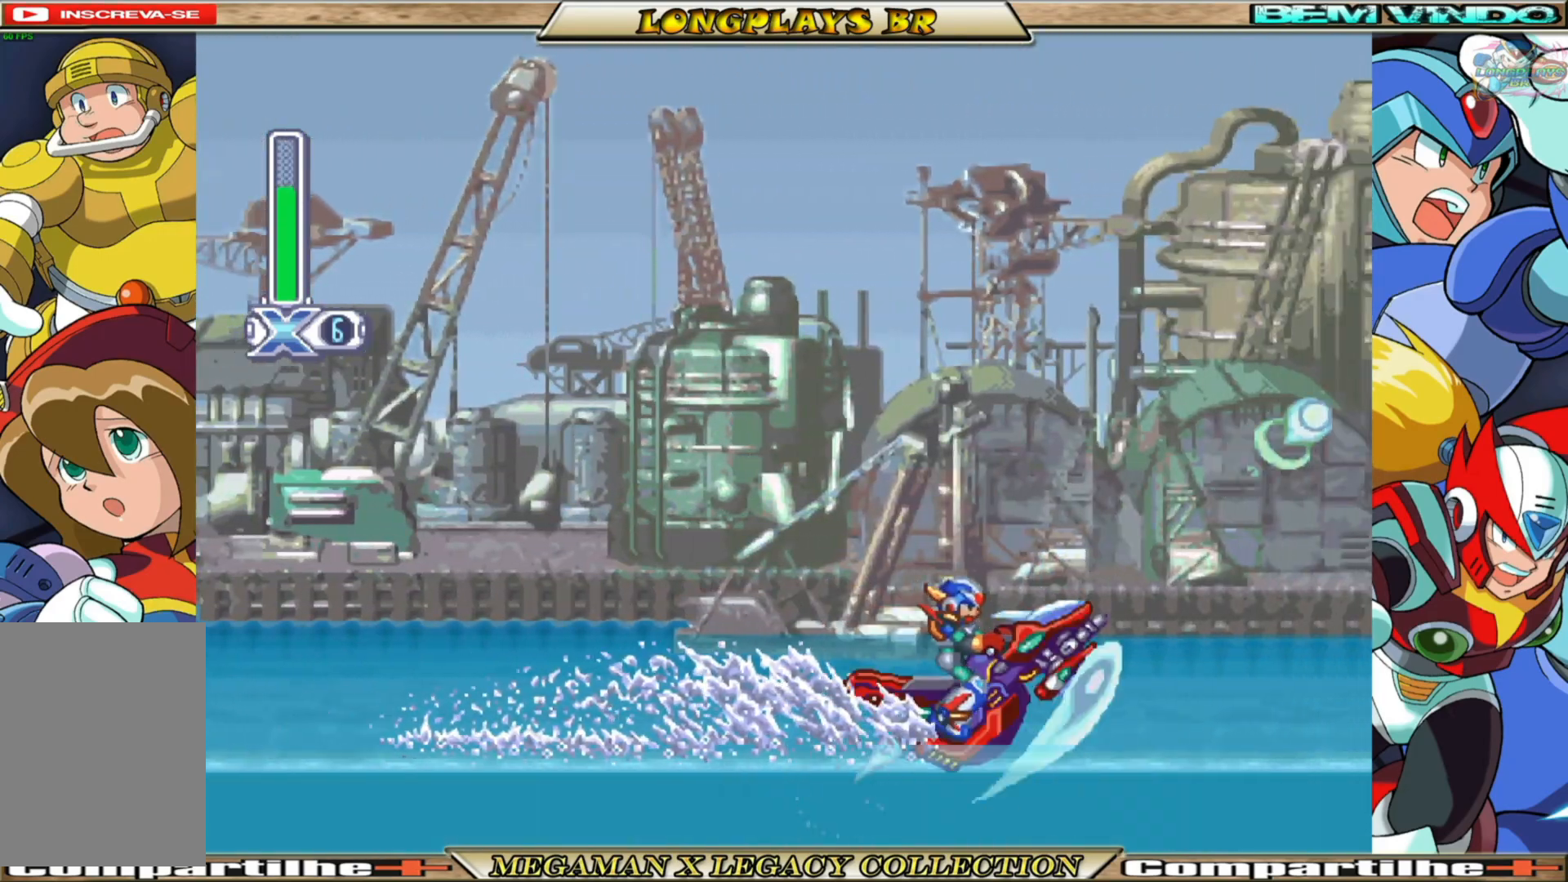
{"buttons": ["DPAD_LEFT"], "left_stick": "center", "right_stick": "center", "events": [[100, "X", "up"], [183, "X", "down"], [267, "X", "up"], [350, "X", "down"], [433, "X", "up"]]}
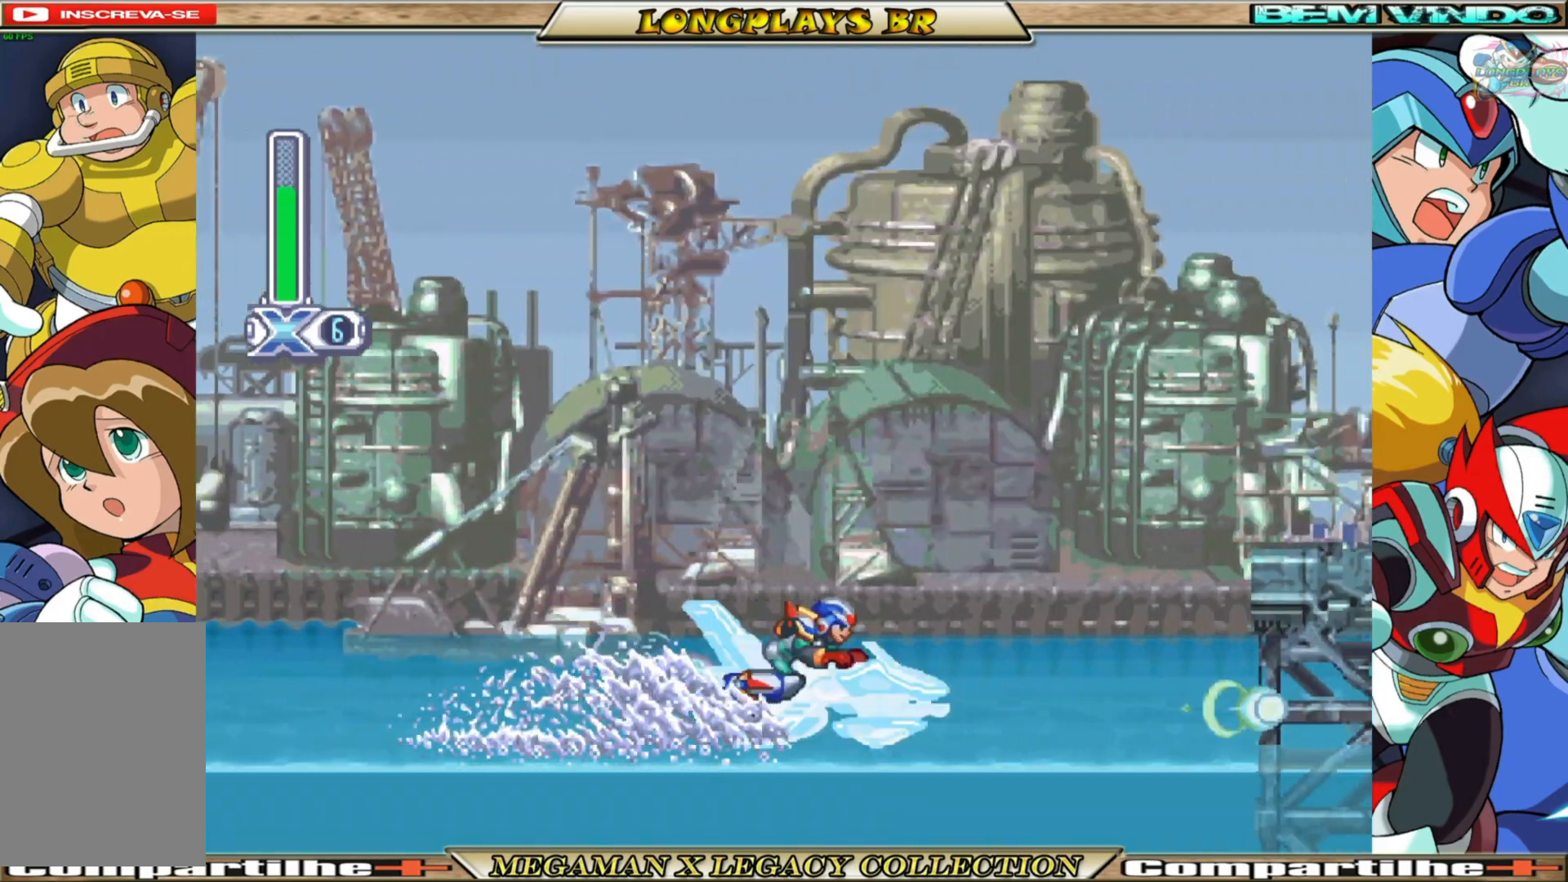
{"buttons": ["A"], "left_stick": "center", "right_stick": "center", "events": [[17, "X", "down"], [83, "X", "up"], [183, "X", "down"], [250, "X", "up"], [317, "A", "down"], [450, "DPAD_LEFT", "up"]]}
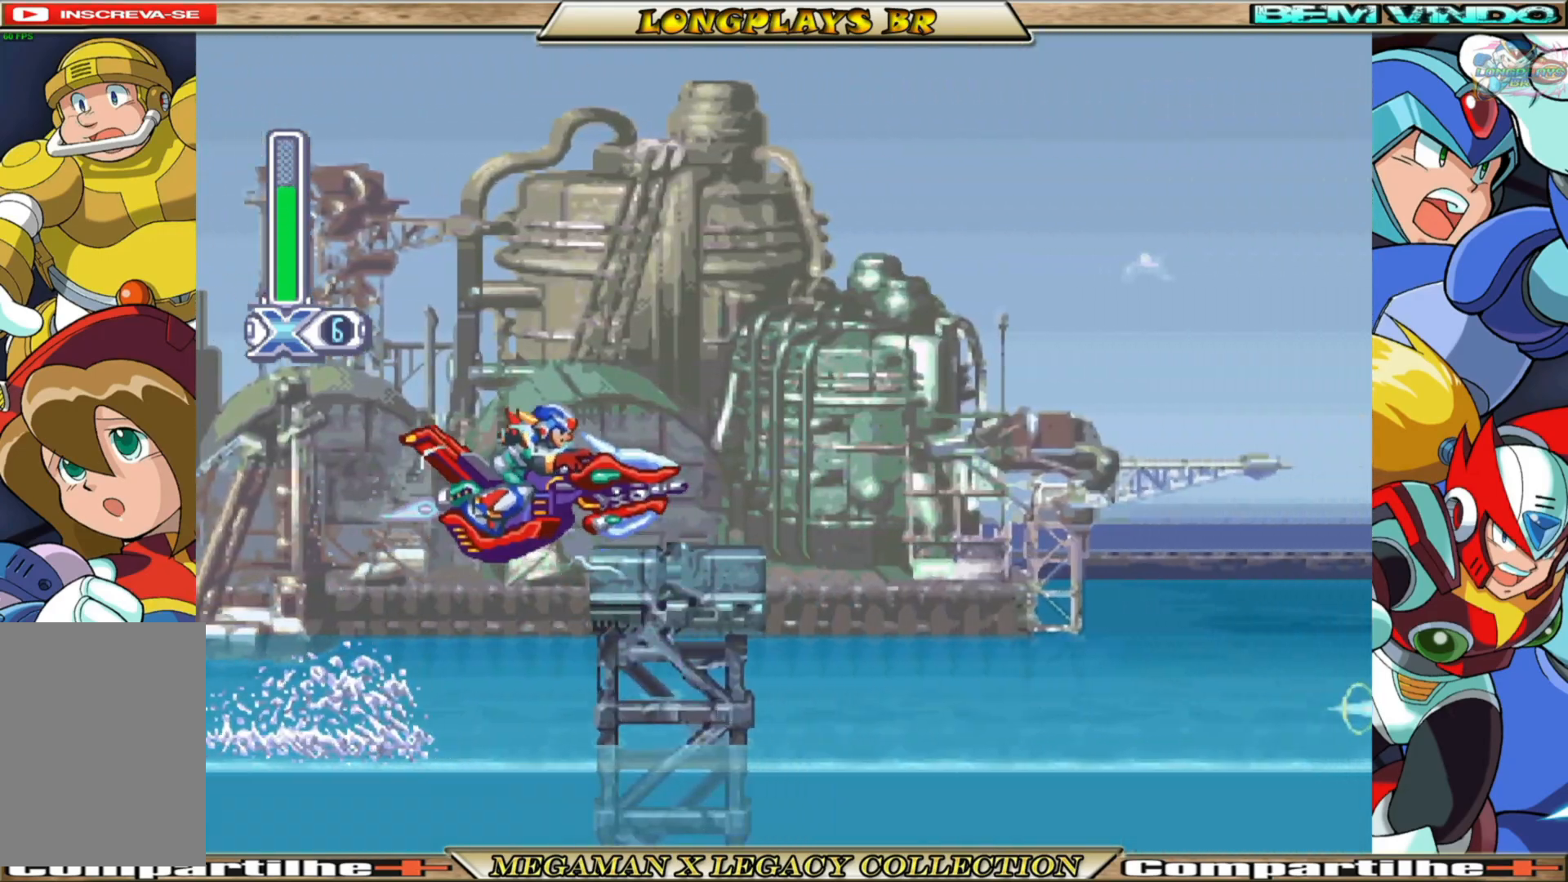
{"buttons": [], "left_stick": "center", "right_stick": "center", "events": [[17, "DPAD_RIGHT", "down"], [50, "X", "down"], [100, "A", "up"], [133, "X", "up"], [167, "X", "down"], [250, "DPAD_RIGHT", "up"], [283, "X", "up"], [350, "X", "down"], [467, "X", "up"]]}
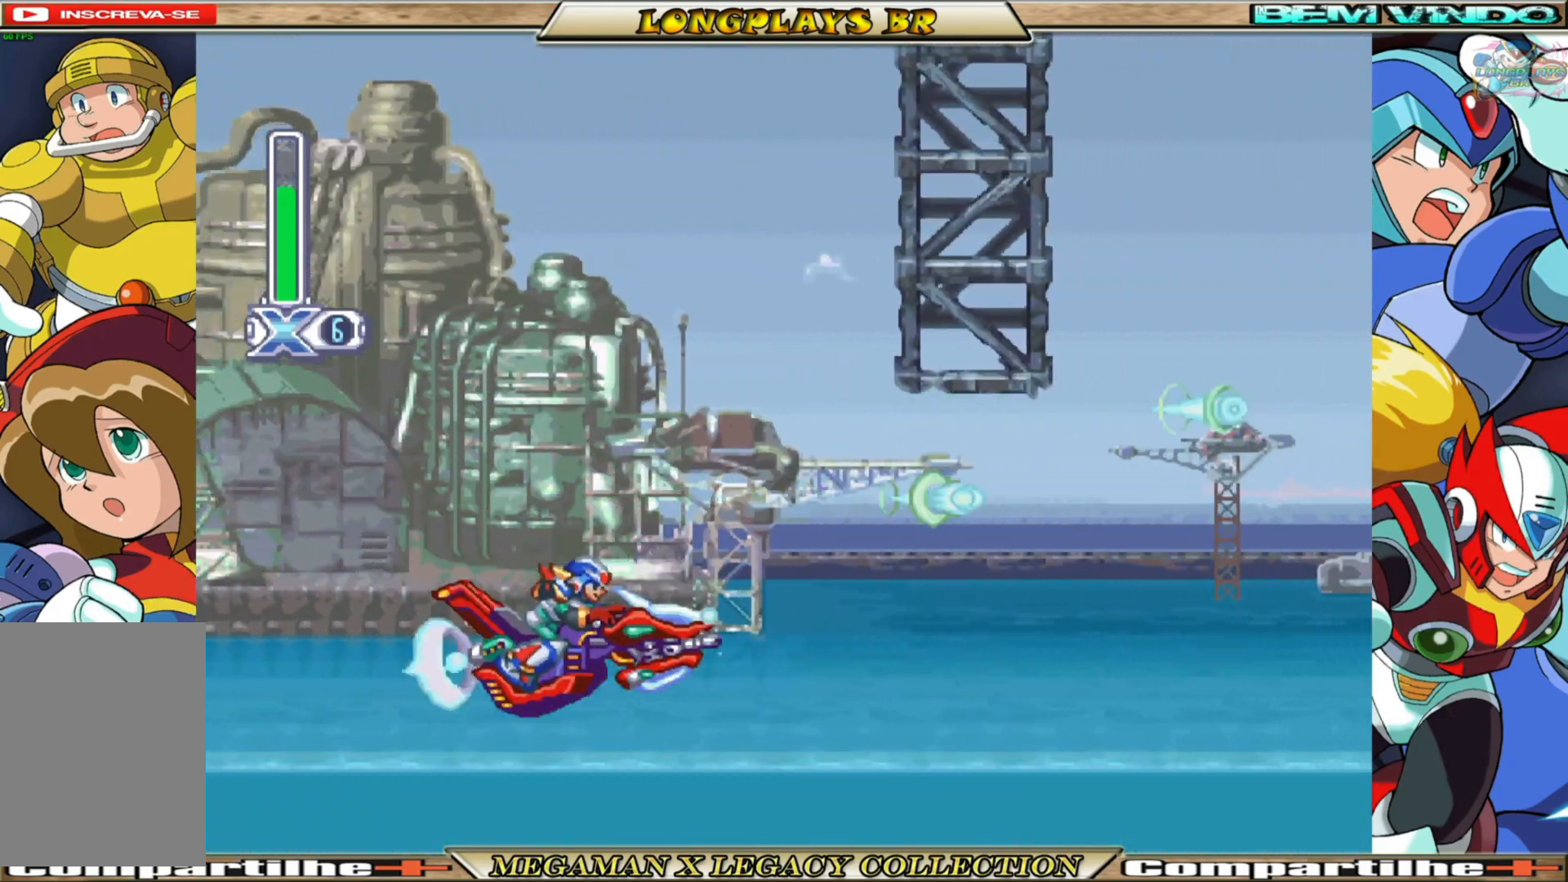
{"buttons": [], "left_stick": "center", "right_stick": "center", "events": [[33, "X", "down"], [117, "X", "up"], [183, "X", "down"], [267, "X", "up"]]}
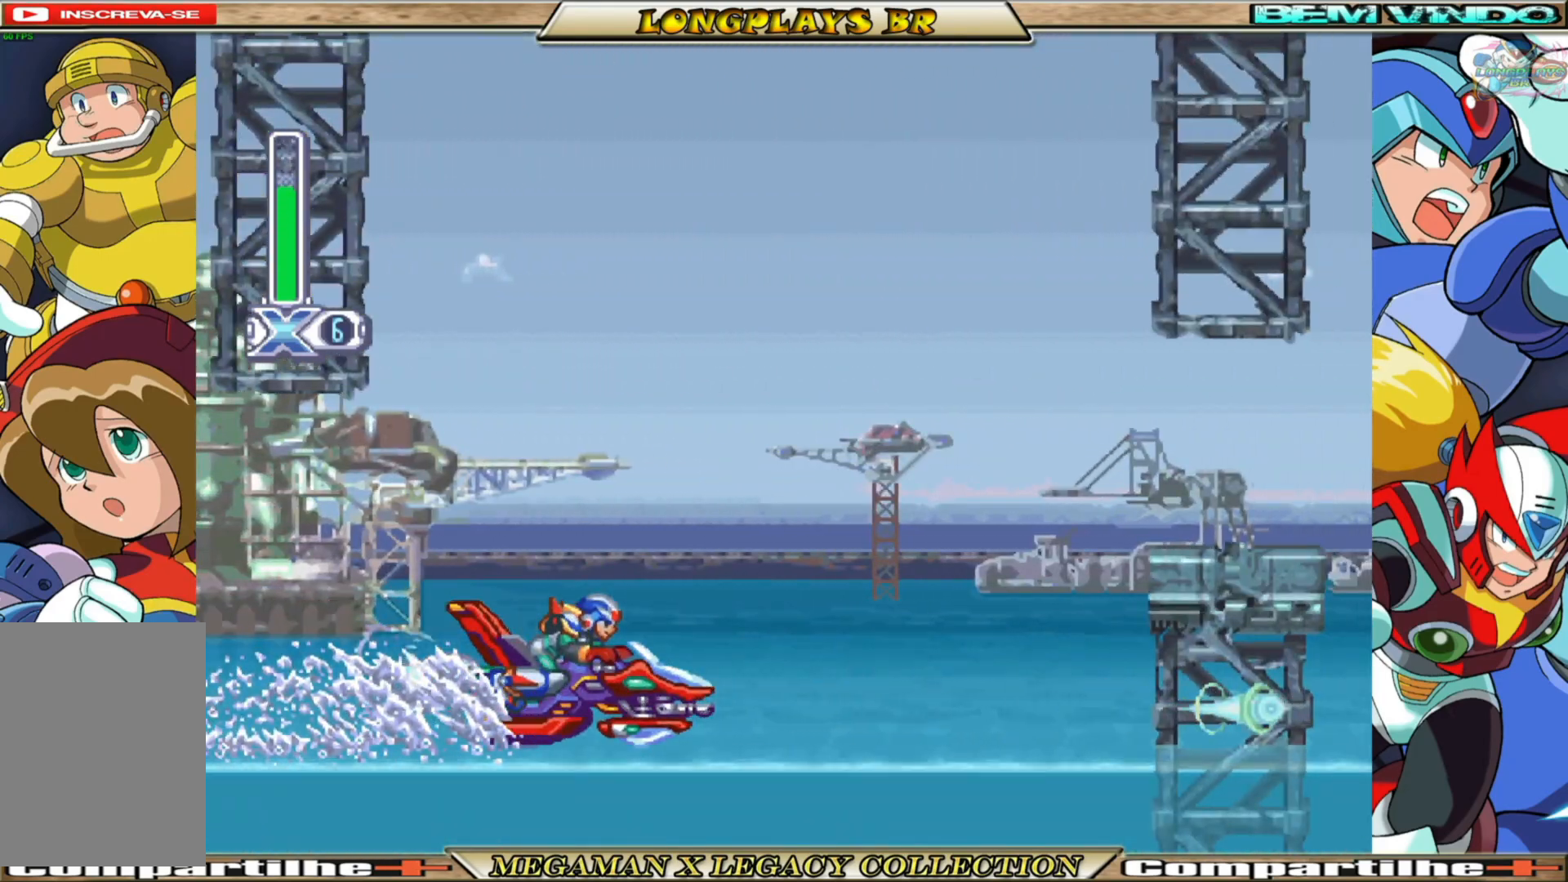
{"buttons": ["X"], "left_stick": "center", "right_stick": "center", "events": [[100, "A", "down"], [217, "DPAD_RIGHT", "down"], [267, "X", "down"], [350, "A", "up"], [367, "X", "up"], [433, "X", "down"], [450, "DPAD_RIGHT", "up"]]}